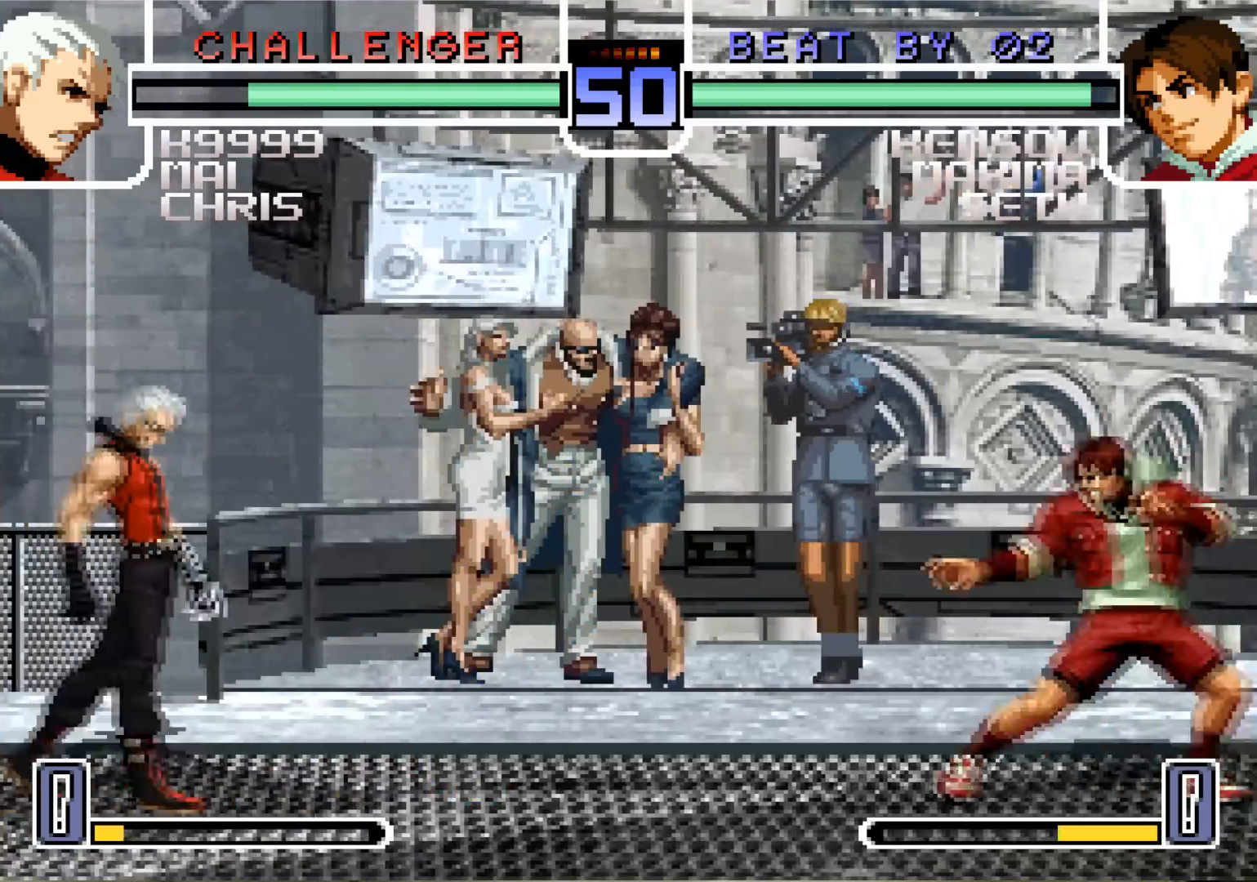
Gameplay with a controller (arcade stick); each line is a JSON object with the inputs held at the frame after it. "events" lists button and stick changes between this image and that frame as [ms after this image, input, new state], when the widget could be followed in between. Not read: L3 R3.
{"buttons": [], "left_stick": "center", "events": [[133, "left_stick", "center"], [216, "SQUARE", "down"], [433, "SQUARE", "up"]]}
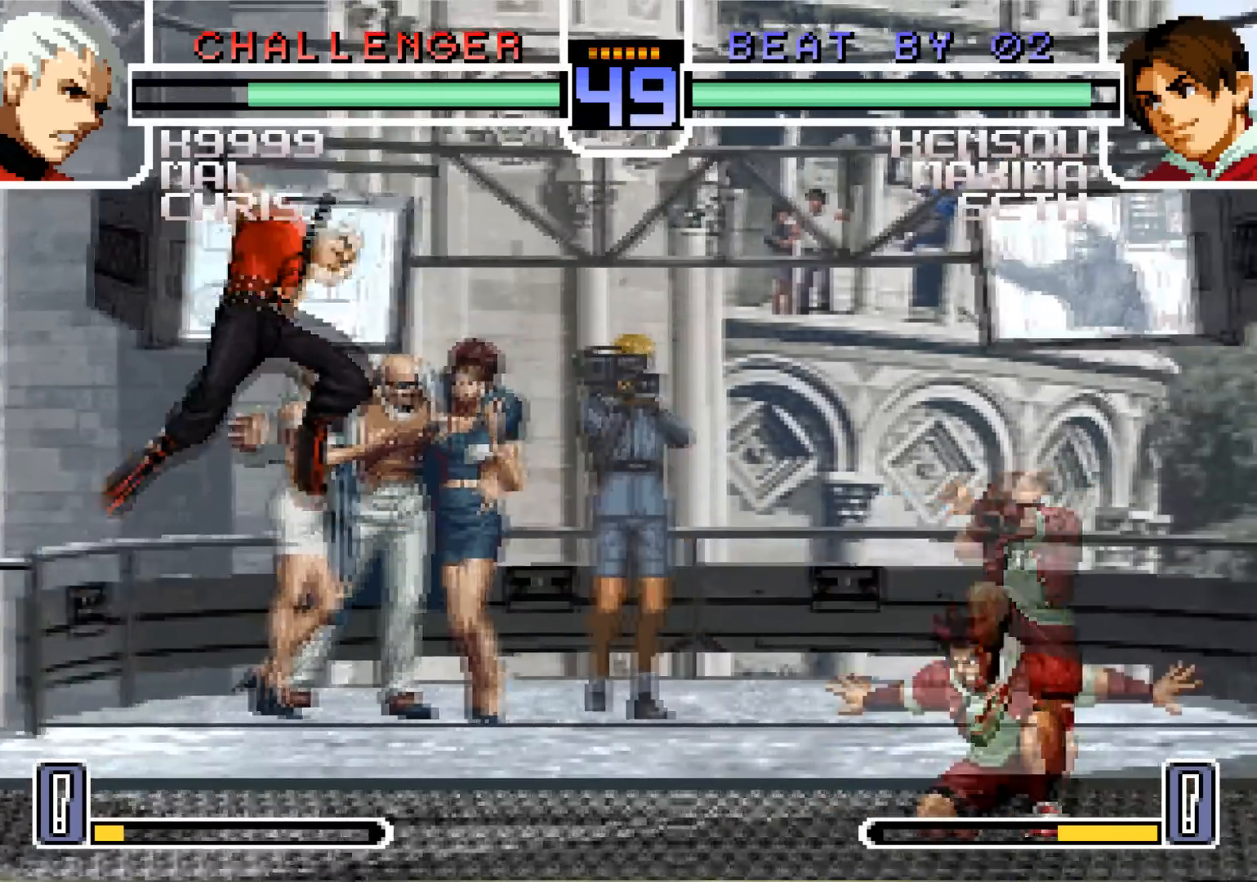
{"buttons": [], "left_stick": "center", "events": [[317, "left_stick", "left"], [384, "left_stick", "down"], [501, "left_stick", "center"]]}
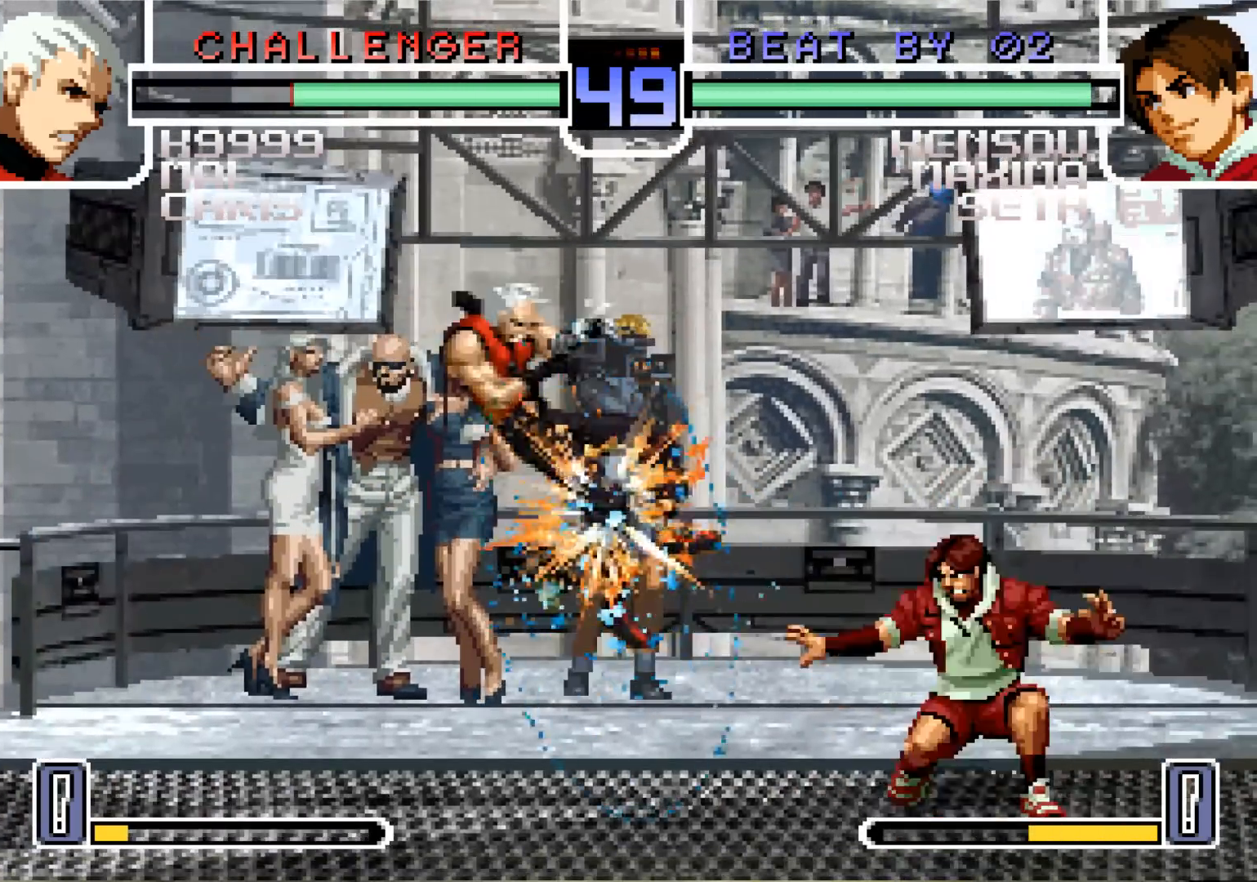
{"buttons": ["SQUARE"], "left_stick": "center", "events": [[66, "SQUARE", "down"]]}
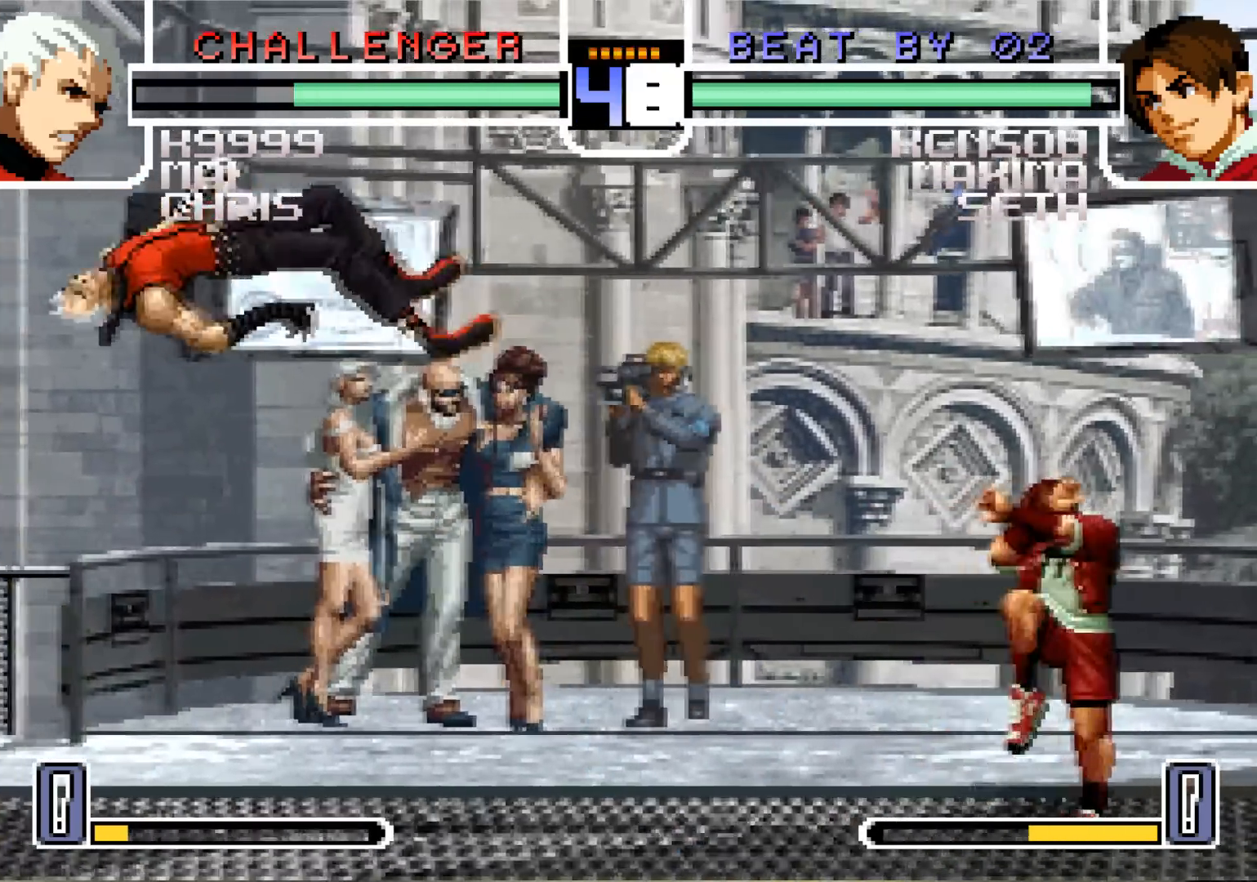
{"buttons": [], "left_stick": "left", "events": [[434, "SQUARE", "up"], [451, "left_stick", "left"]]}
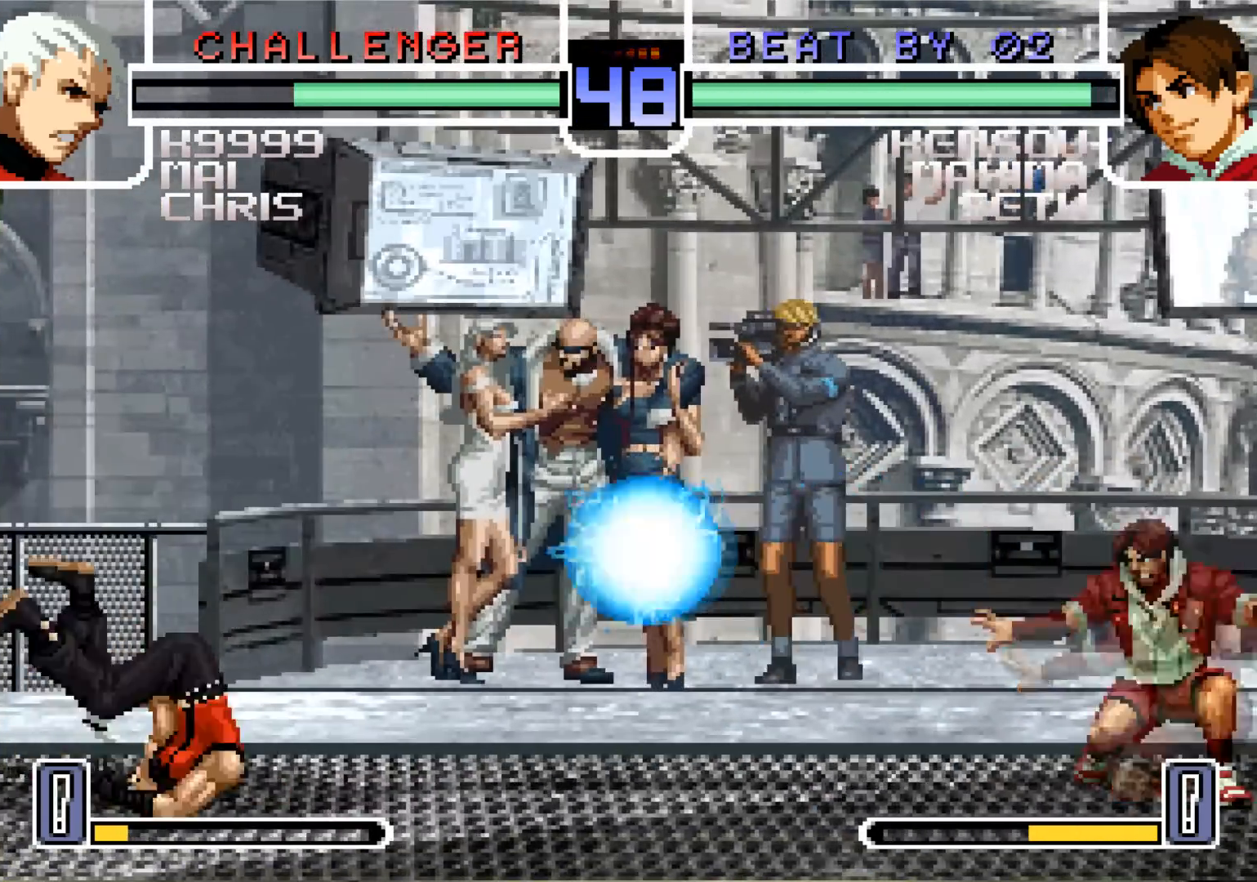
{"buttons": [], "left_stick": "left", "events": [[16, "left_stick", "center"], [100, "left_stick", "left"]]}
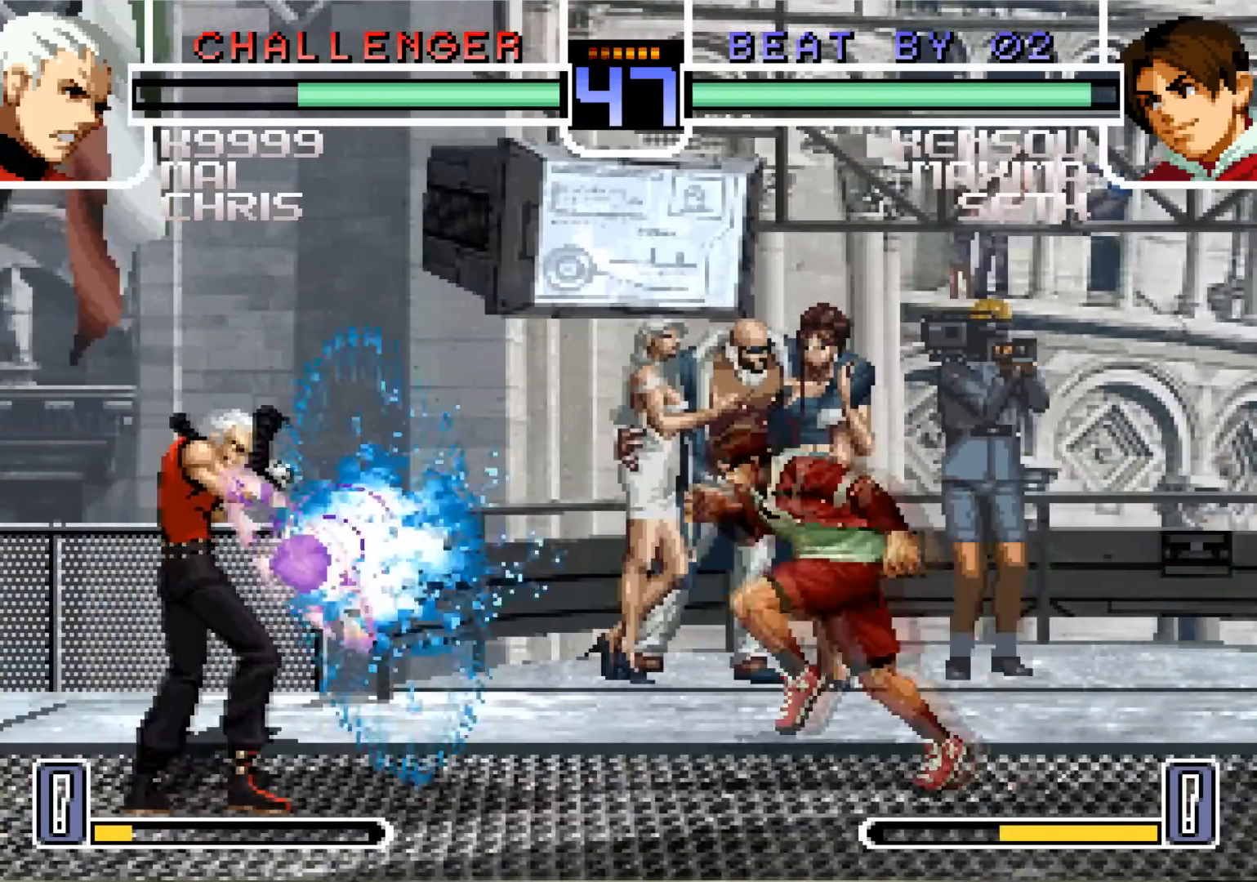
{"buttons": [], "left_stick": "center", "events": [[200, "left_stick", "center"]]}
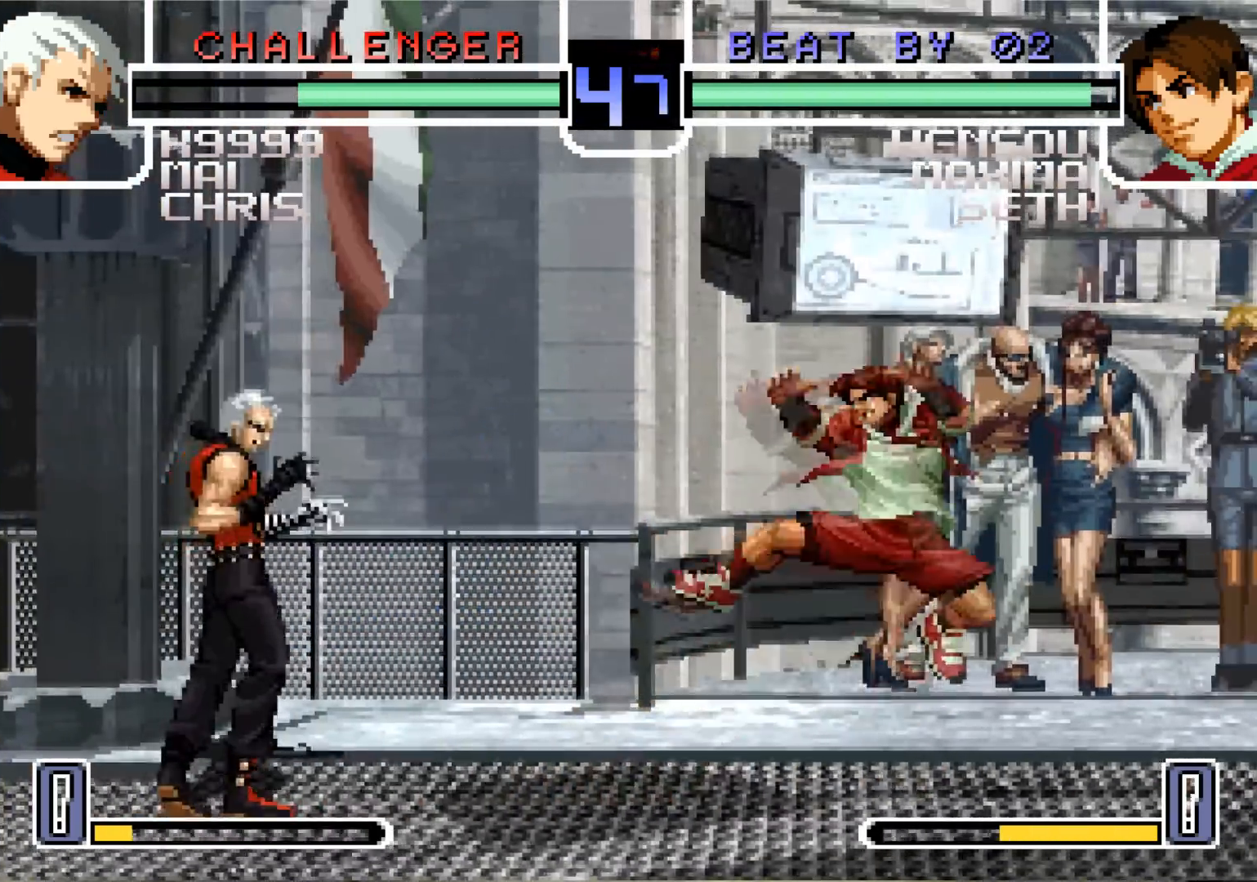
{"buttons": ["SQUARE"], "left_stick": "center", "events": [[133, "left_stick", "left"], [283, "left_stick", "down"], [400, "left_stick", "center"], [467, "SQUARE", "down"]]}
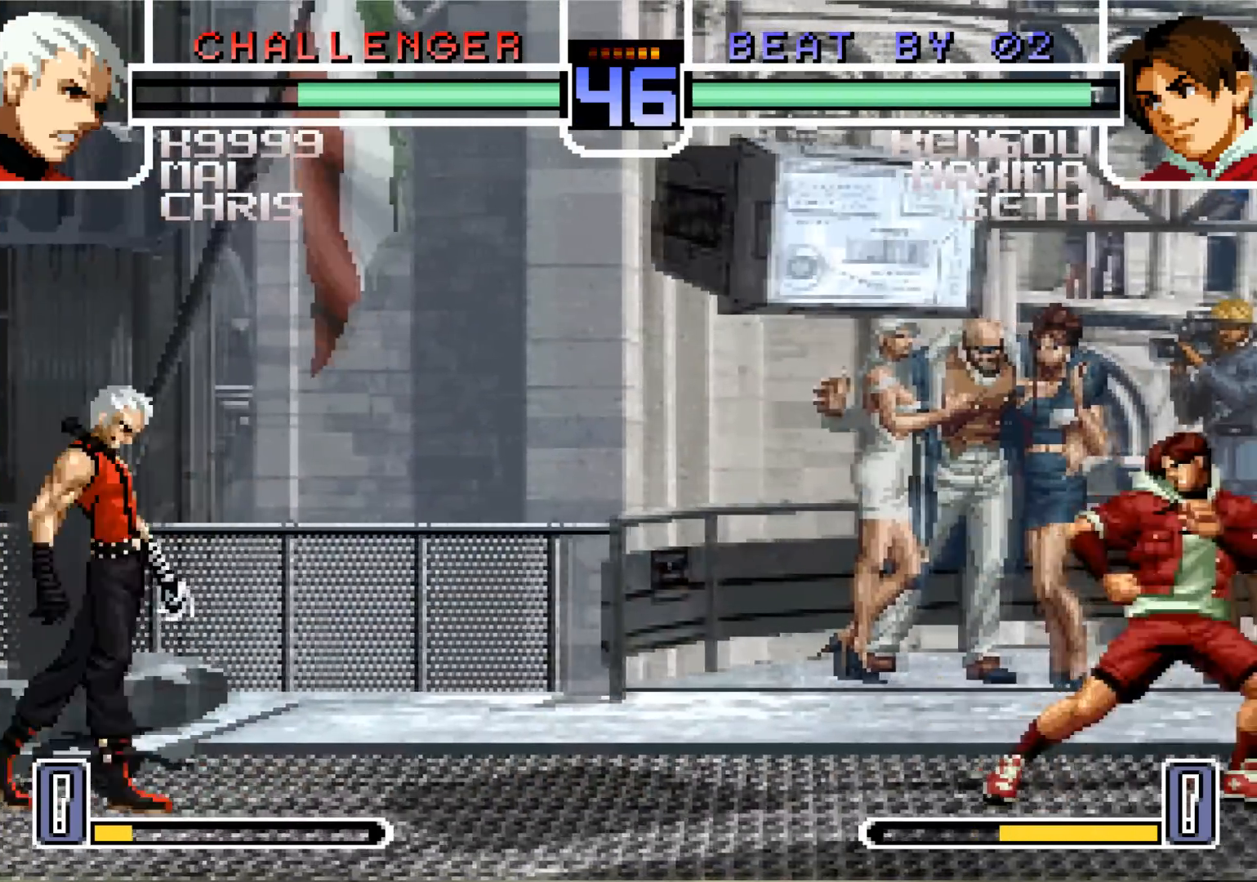
{"buttons": ["SQUARE"], "left_stick": "center", "events": []}
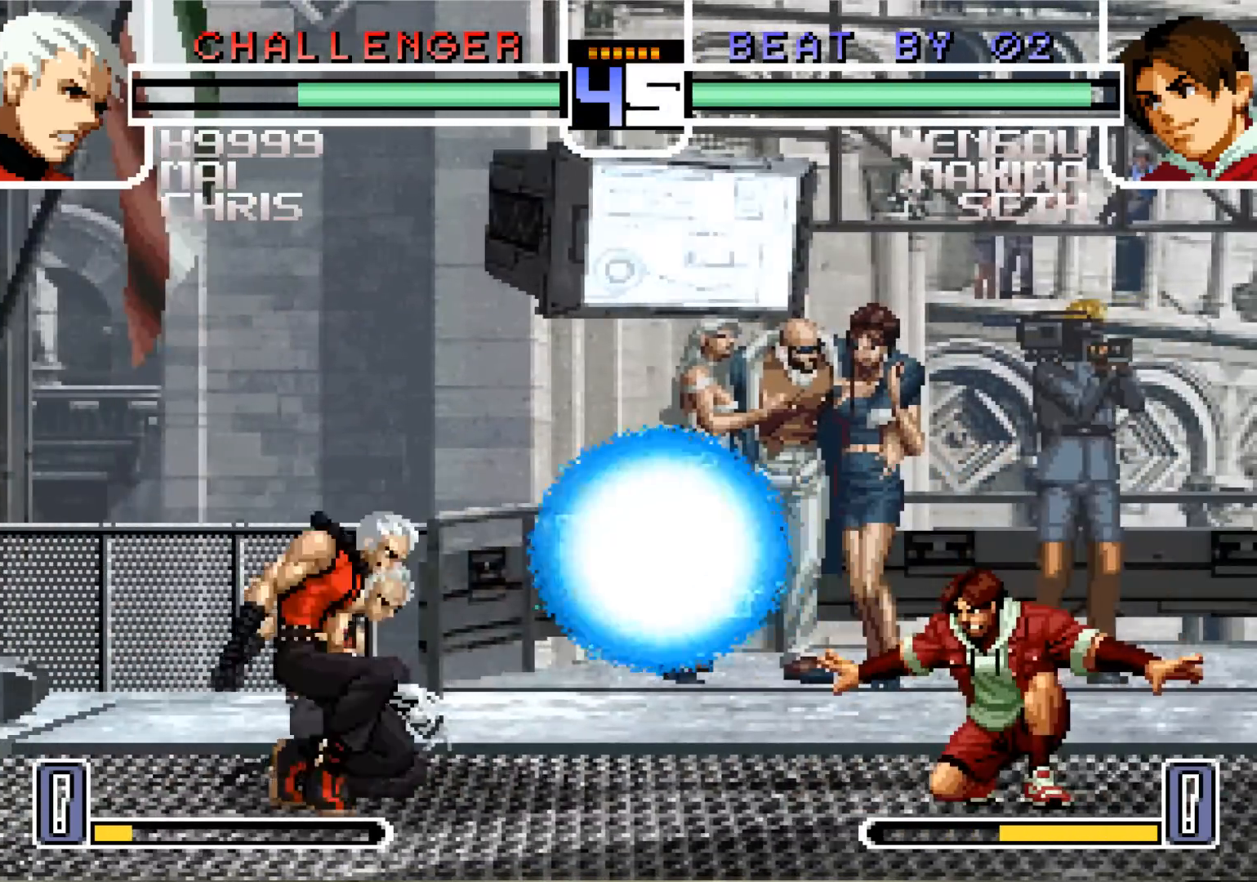
{"buttons": [], "left_stick": "up", "events": [[150, "SQUARE", "up"], [150, "left_stick", "down"], [216, "left_stick", "center"], [267, "left_stick", "up"], [317, "CROSS", "down"], [383, "CROSS", "up"]]}
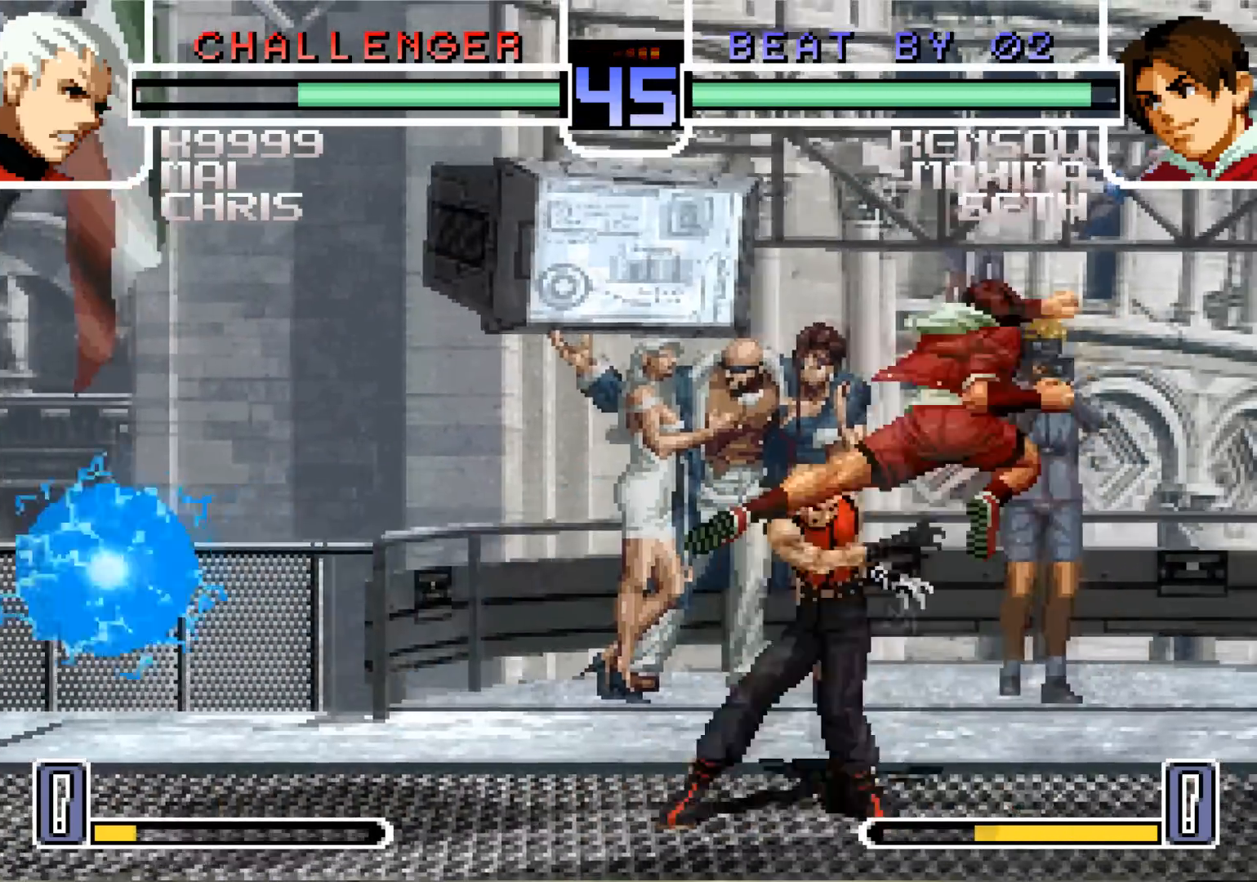
{"buttons": [], "left_stick": "center", "events": [[267, "left_stick", "center"]]}
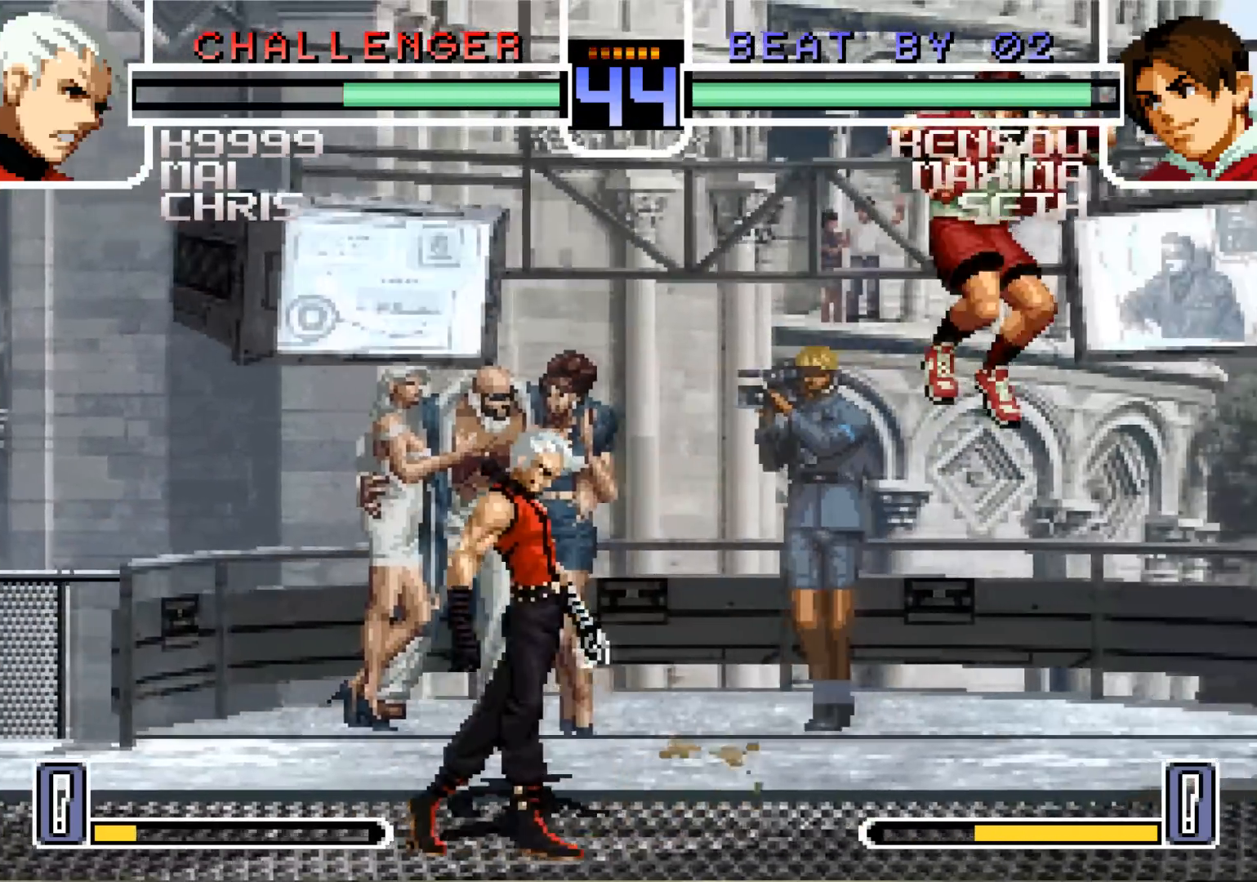
{"buttons": [], "left_stick": "center"}
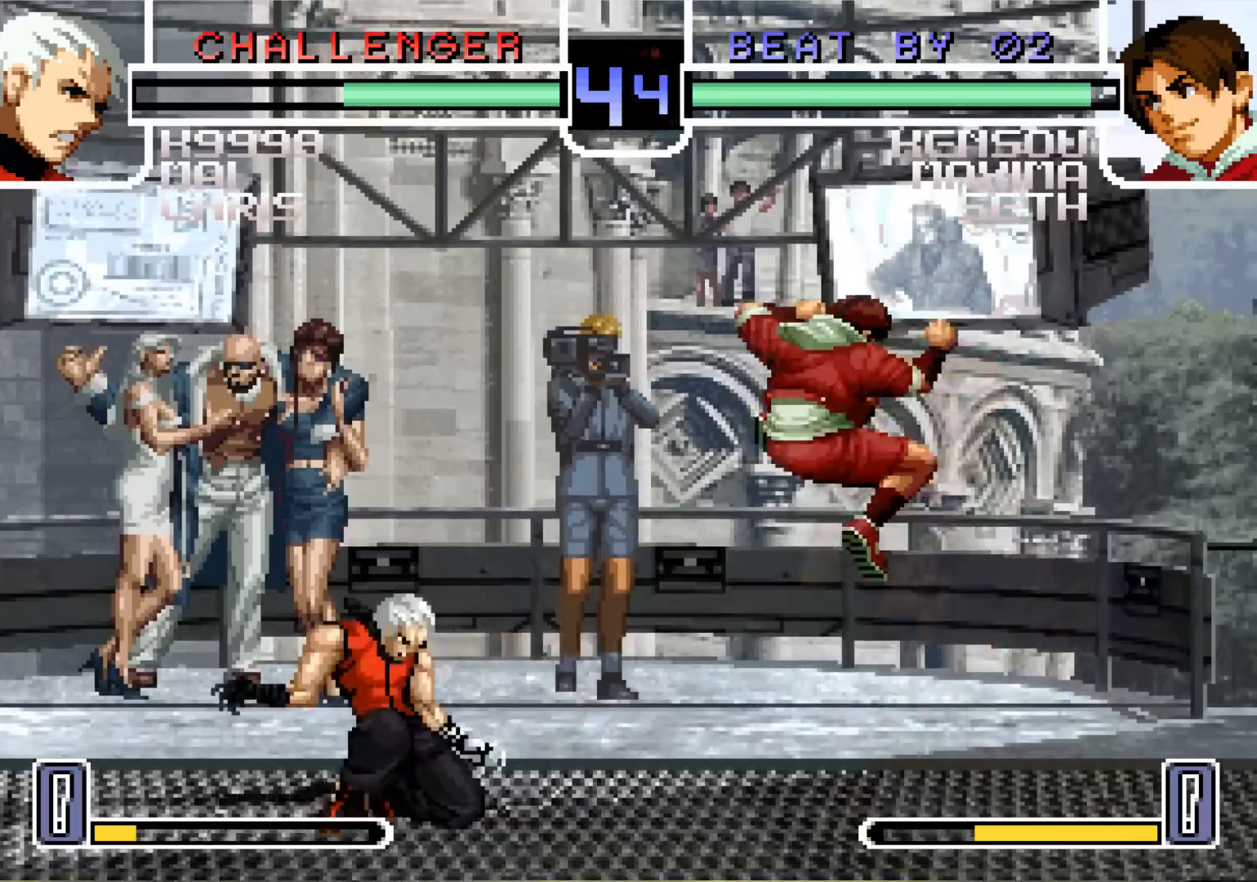
{"buttons": [], "left_stick": "down", "events": [[267, "left_stick", "down"], [350, "SQUARE", "down"], [434, "SQUARE", "up"]]}
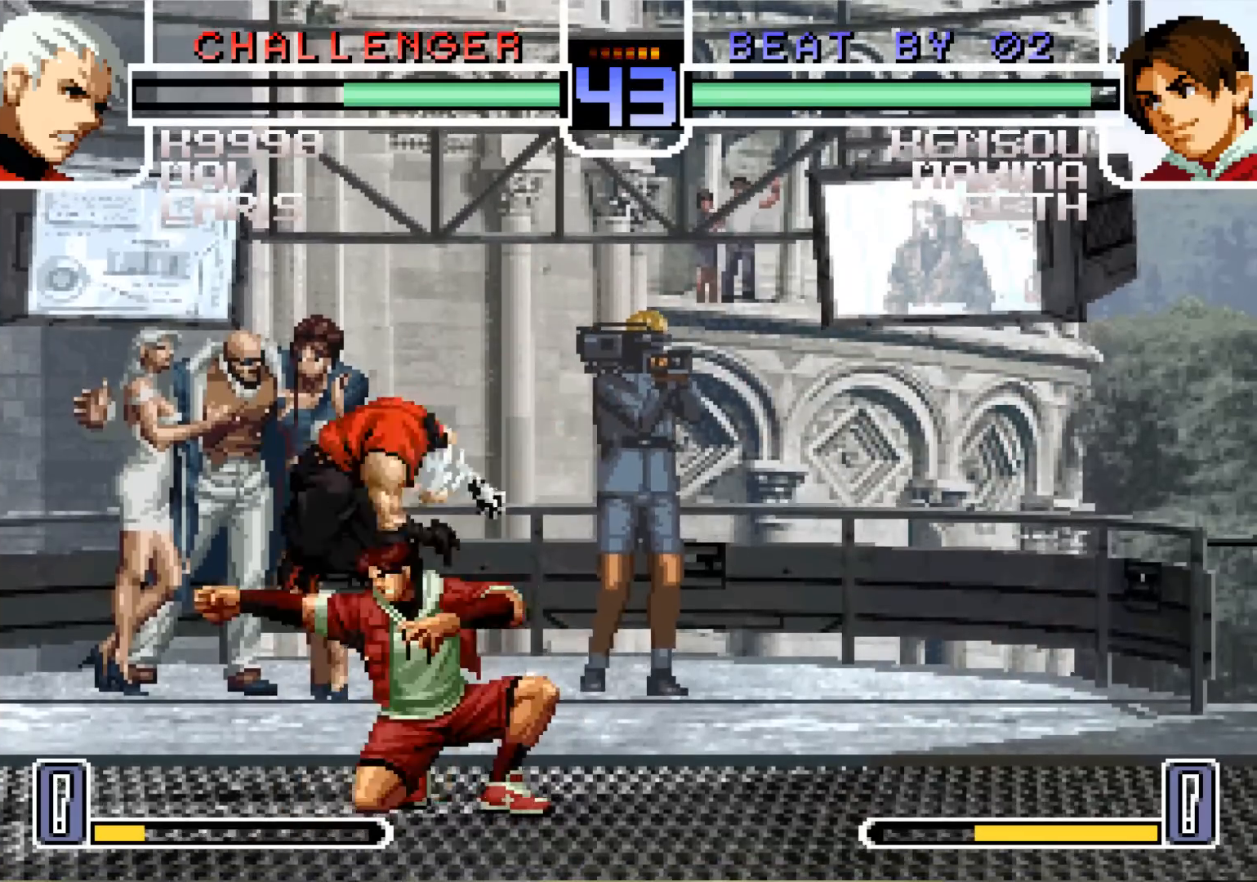
{"buttons": [], "left_stick": "down", "events": [[100, "SQUARE", "down"], [183, "SQUARE", "up"], [350, "SQUARE", "down"], [433, "SQUARE", "up"]]}
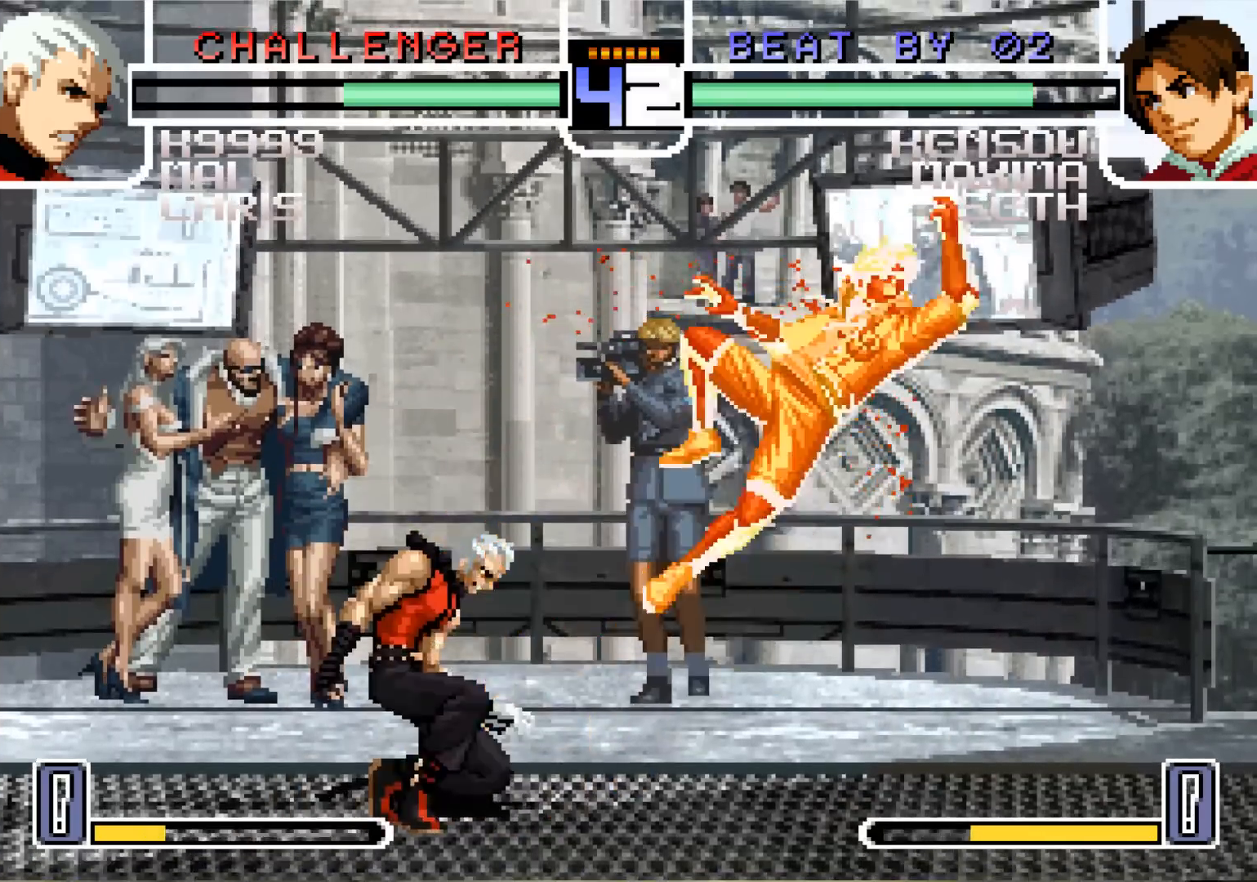
{"buttons": [], "left_stick": "center", "events": [[167, "left_stick", "center"], [250, "SQUARE", "down"], [250, "TRIANGLE", "down"], [334, "SQUARE", "up"], [334, "TRIANGLE", "up"]]}
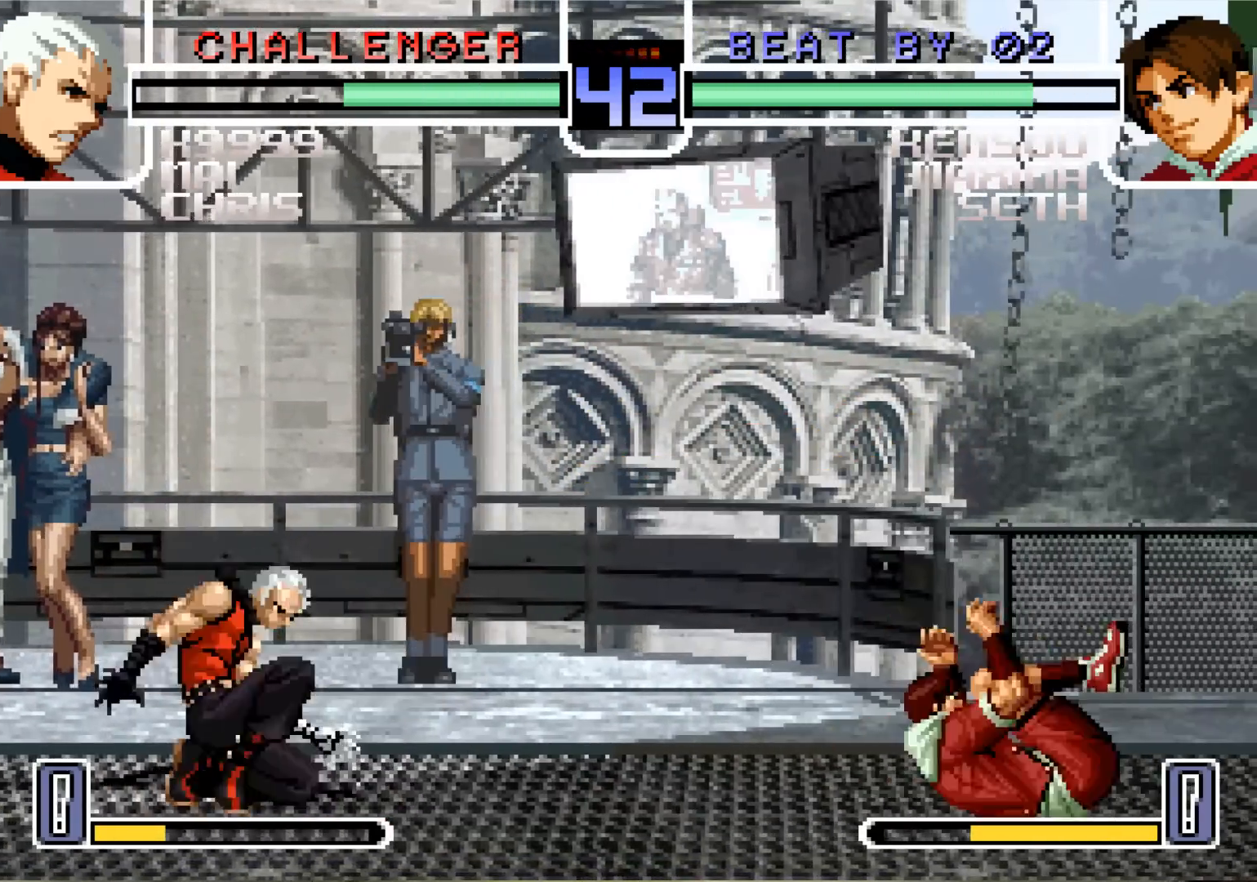
{"buttons": ["CROSS"], "left_stick": "left", "events": [[250, "left_stick", "down"], [383, "CROSS", "down"], [383, "left_stick", "left"]]}
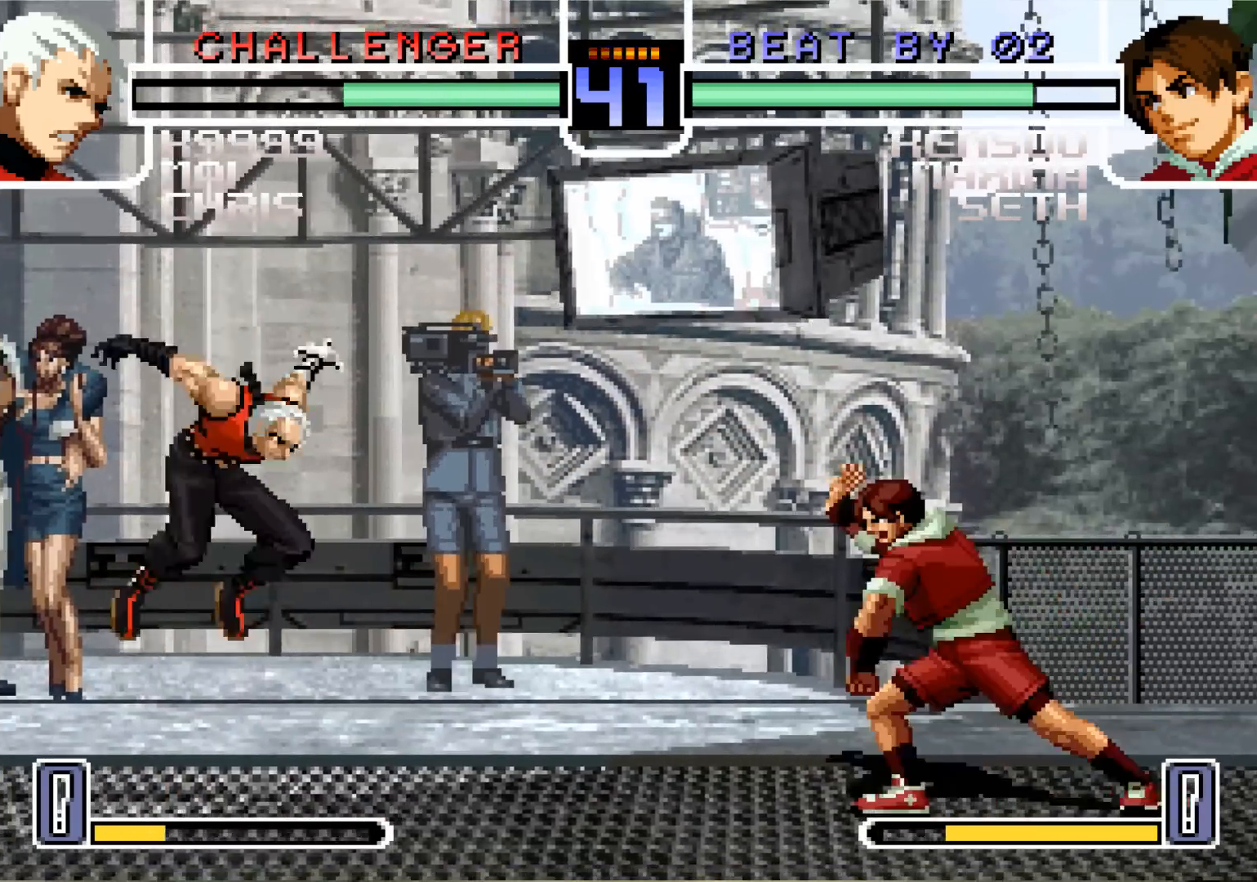
{"buttons": [], "left_stick": "center", "events": [[34, "CROSS", "up"], [50, "left_stick", "center"]]}
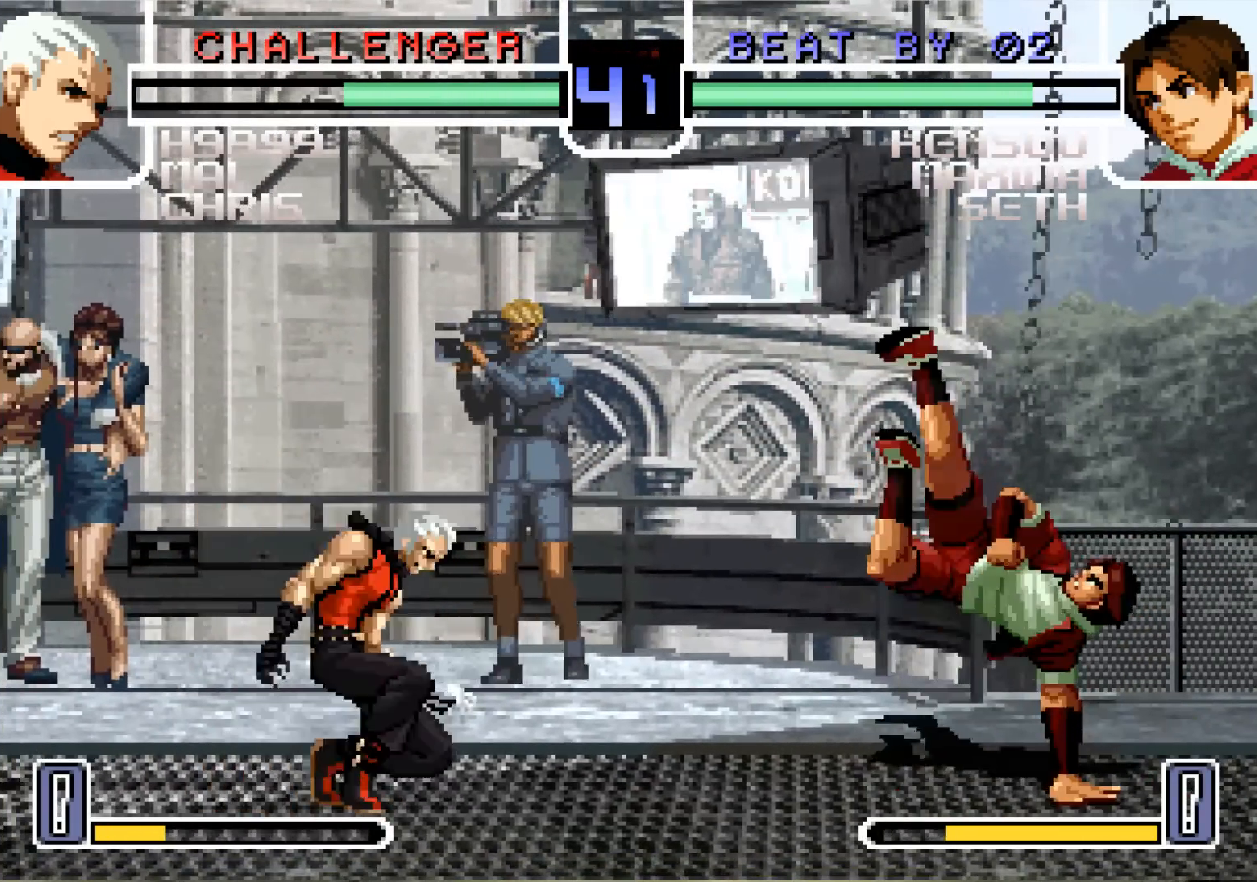
{"buttons": [], "left_stick": "down"}
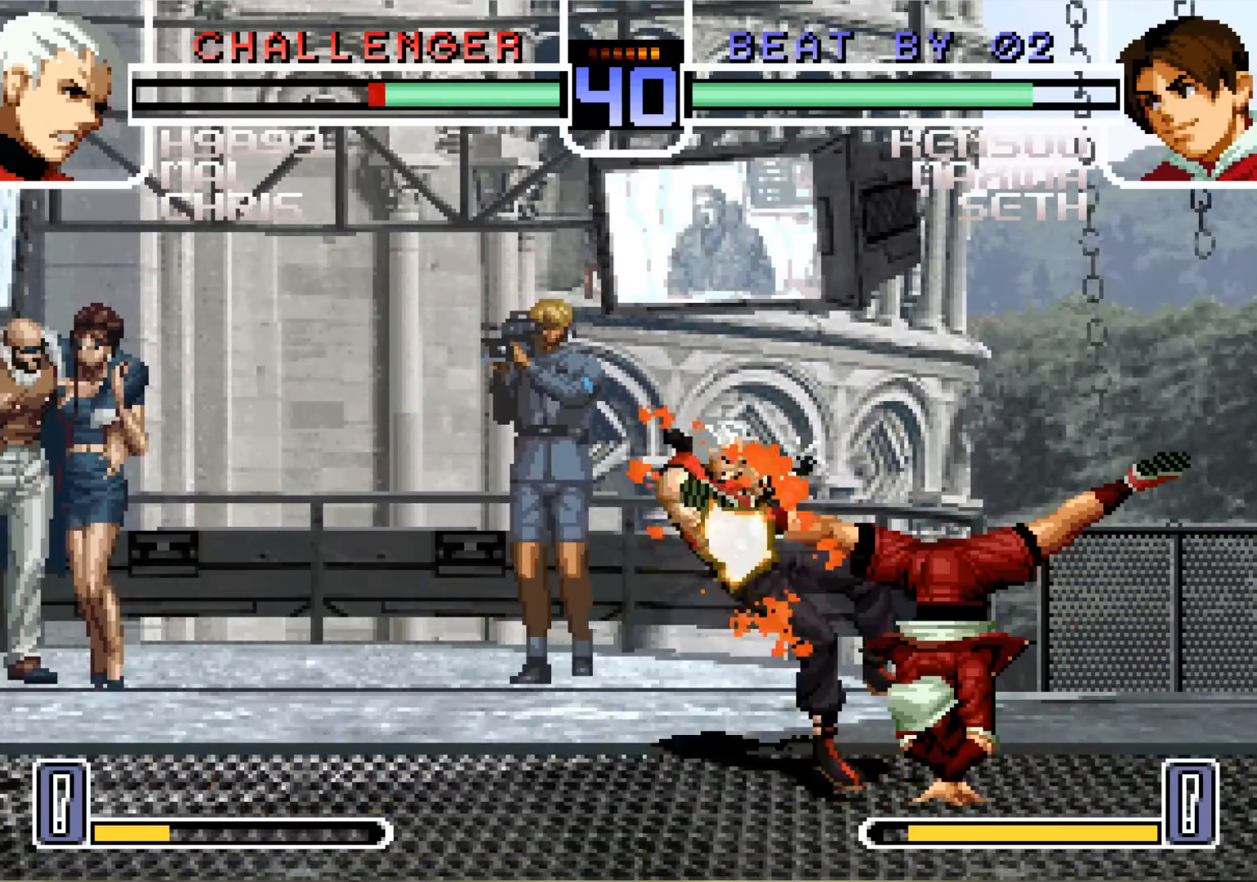
{"buttons": [], "left_stick": "down", "events": []}
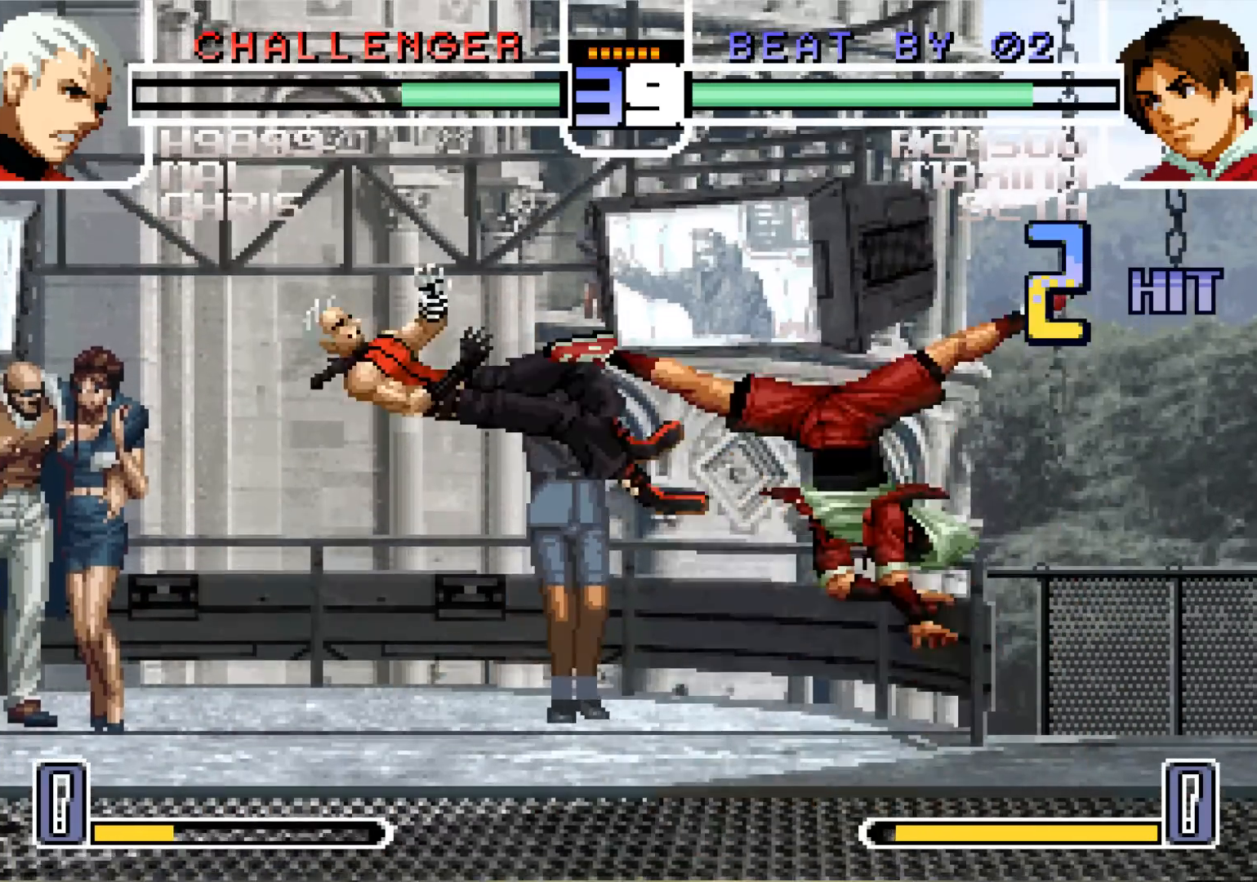
{"buttons": ["SQUARE"], "left_stick": "center", "events": [[200, "left_stick", "center"], [250, "left_stick", "left"], [334, "left_stick", "down"], [450, "left_stick", "center"], [484, "SQUARE", "down"]]}
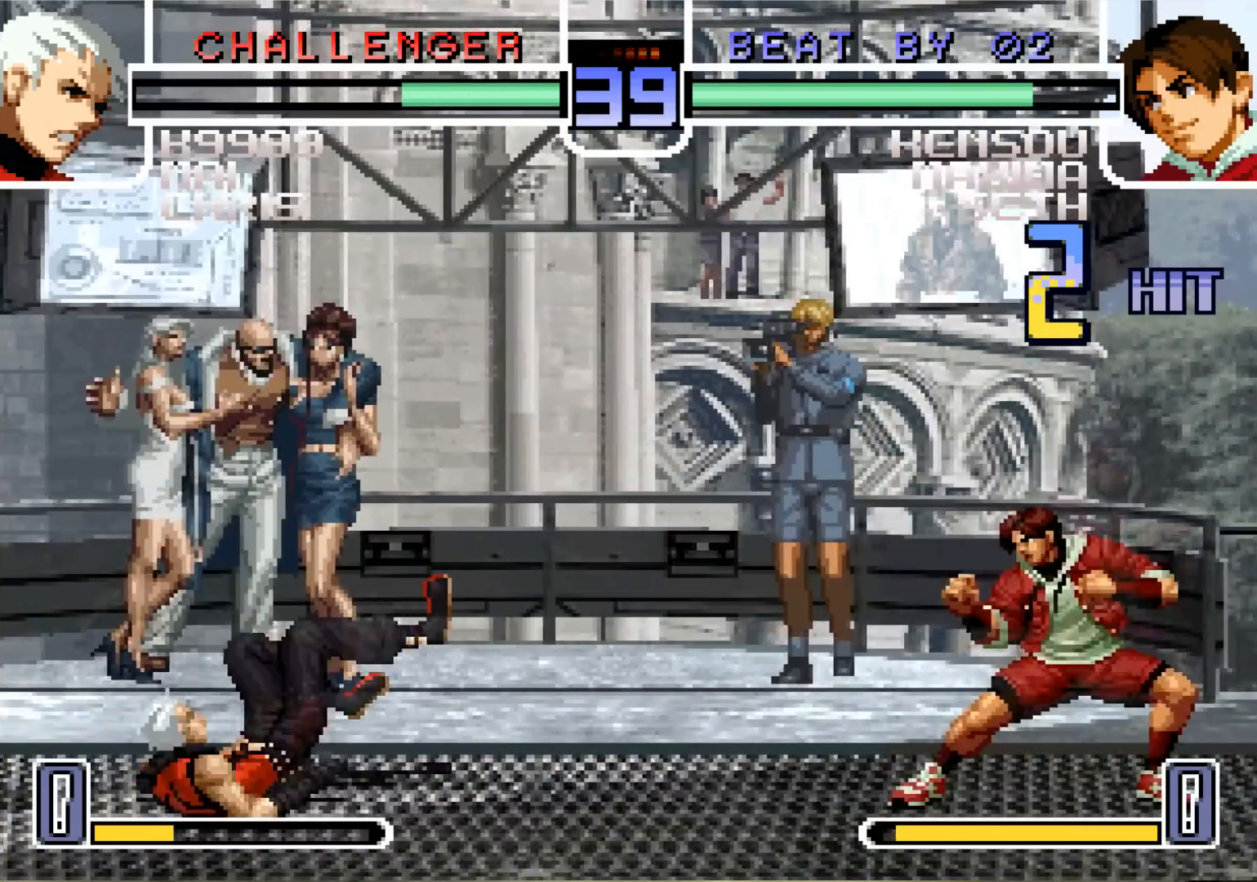
{"buttons": [], "left_stick": "center", "events": [[67, "SQUARE", "up"]]}
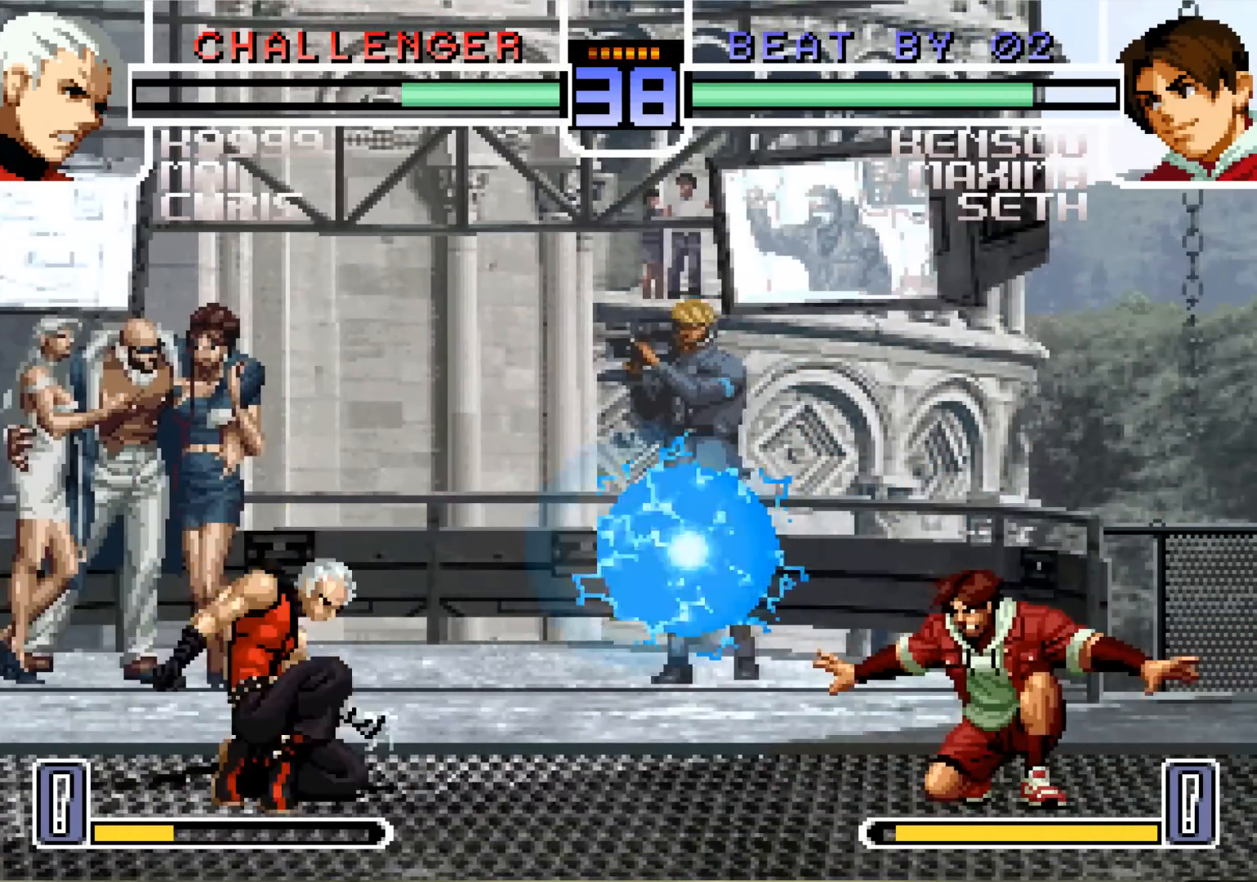
{"buttons": [], "left_stick": "down", "events": [[183, "left_stick", "down"], [284, "CROSS", "down"], [334, "CROSS", "up"], [384, "CROSS", "down"], [434, "CROSS", "up"]]}
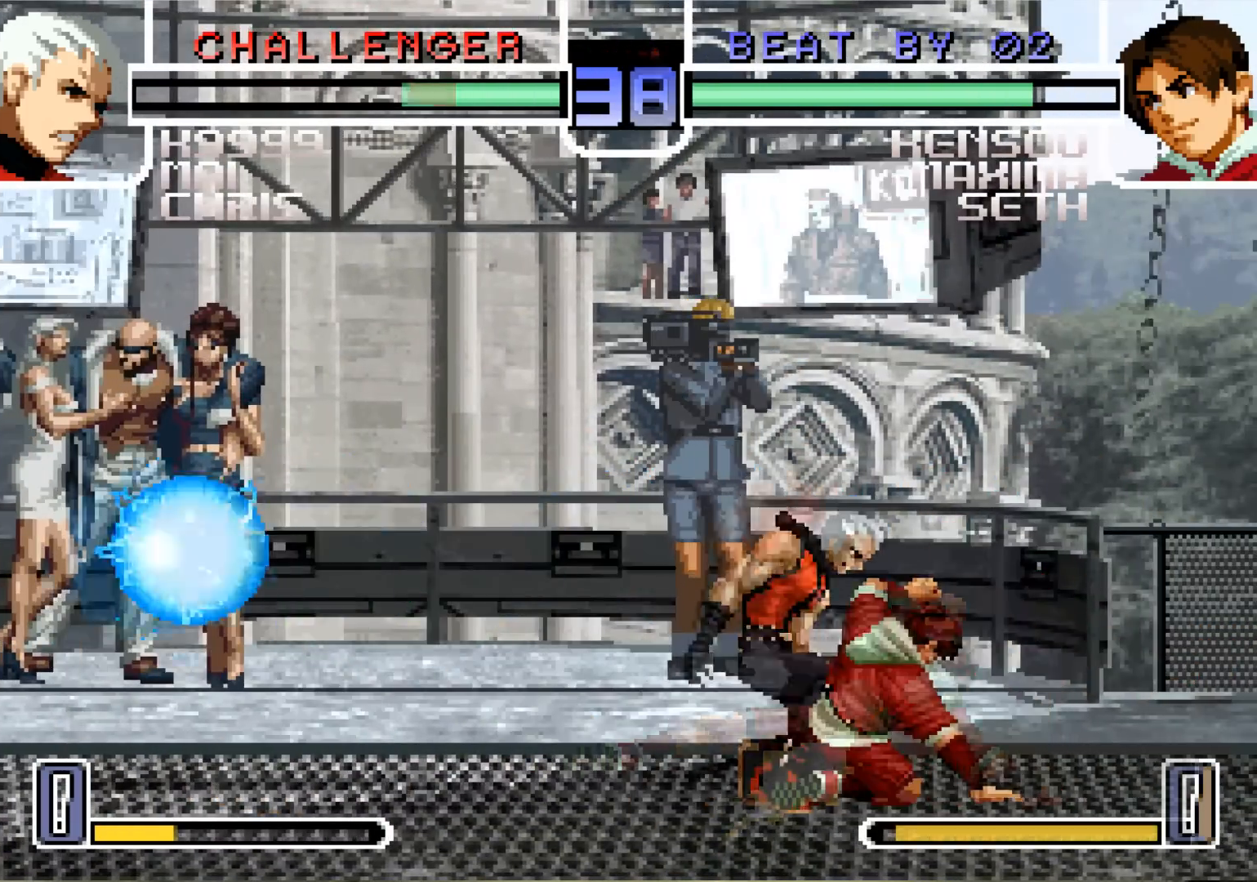
{"buttons": [], "left_stick": "center", "events": [[484, "left_stick", "center"]]}
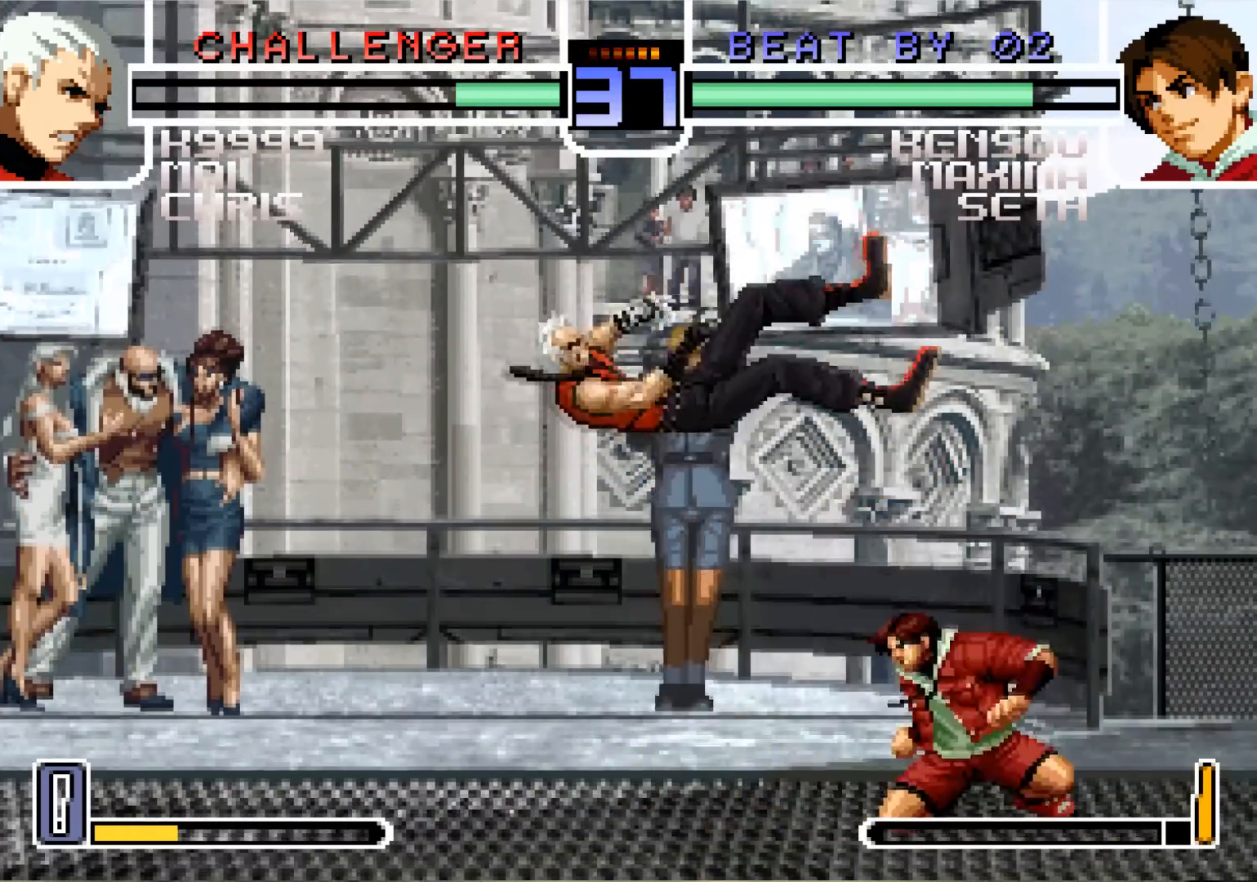
{"buttons": [], "left_stick": "down", "events": [[350, "CROSS", "down"], [350, "left_stick", "down"], [417, "CROSS", "up"]]}
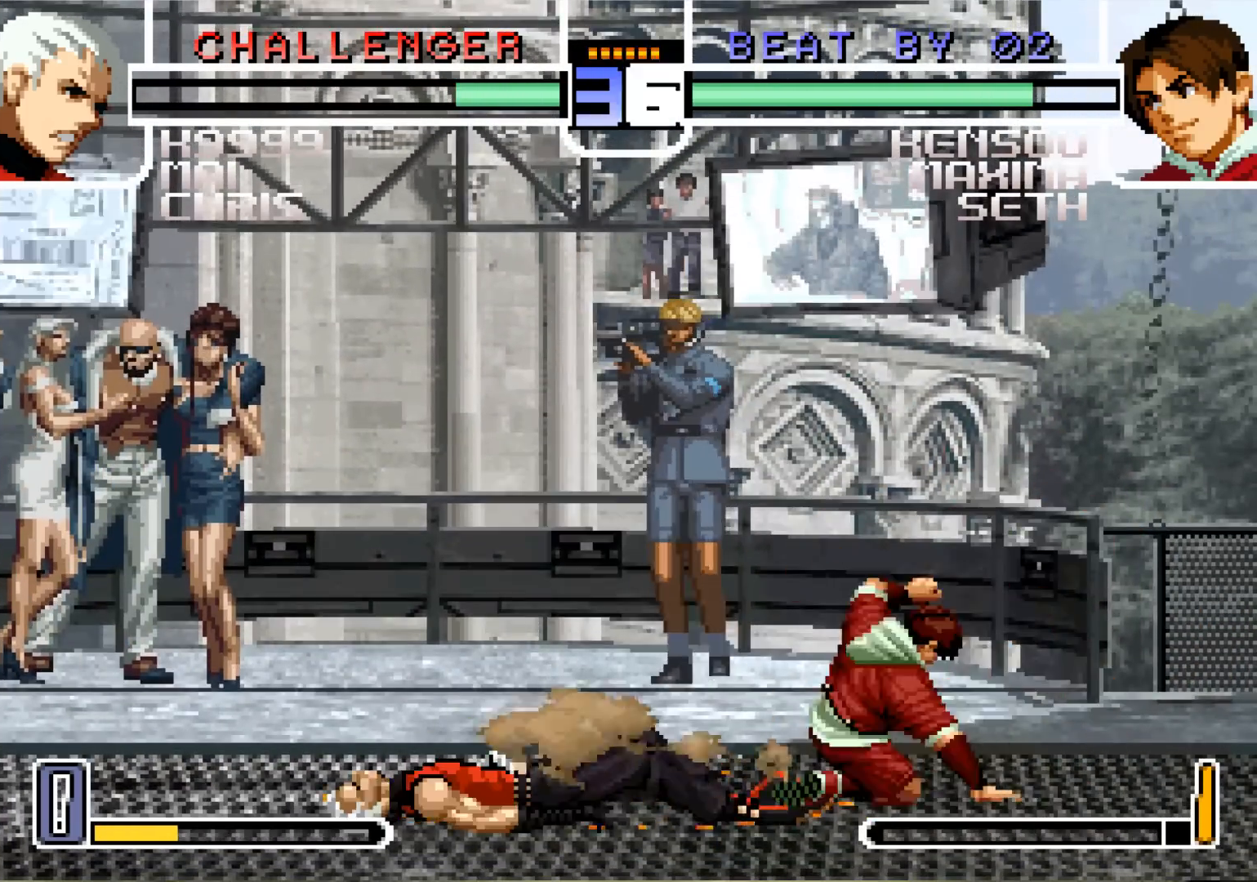
{"buttons": [], "left_stick": "up", "events": [[234, "left_stick", "center"], [334, "left_stick", "down"], [401, "left_stick", "center"], [451, "left_stick", "up"]]}
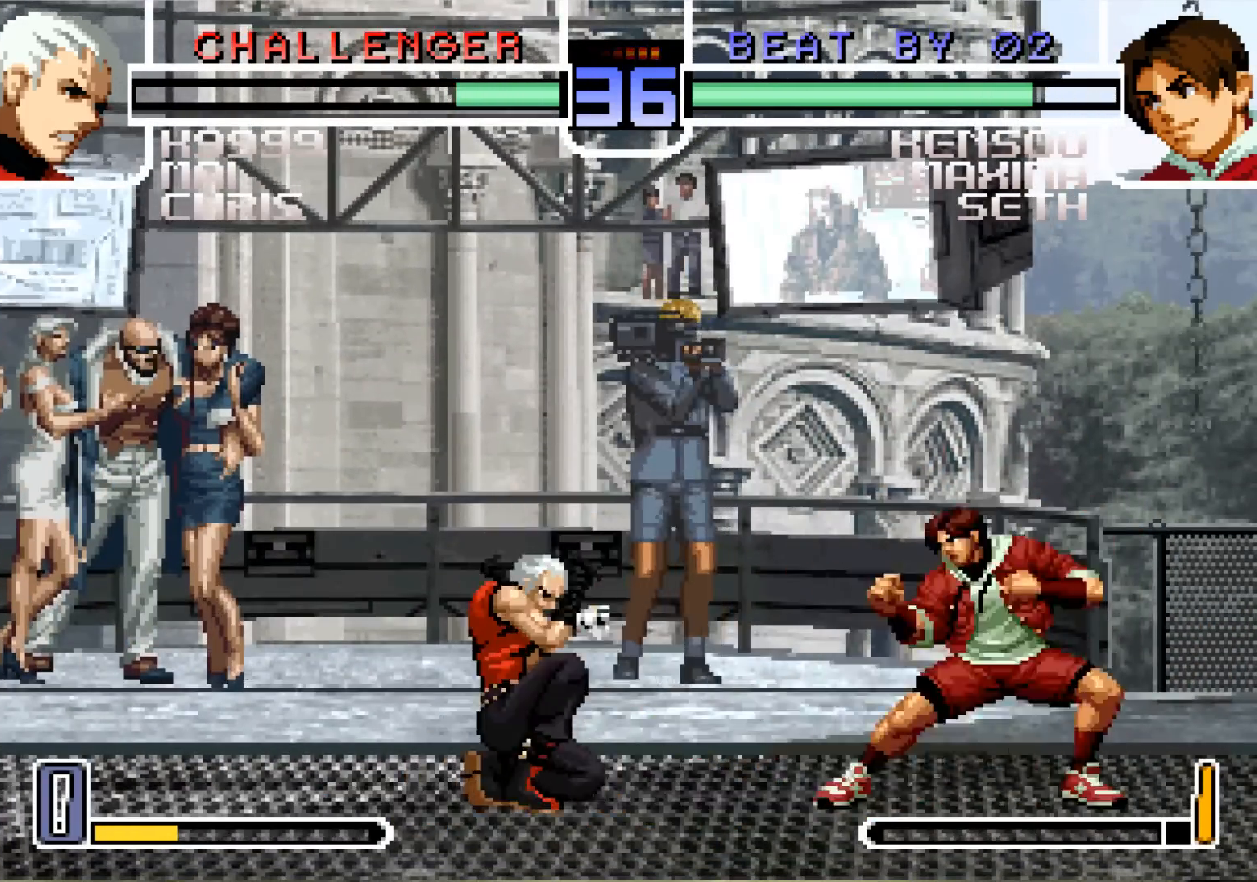
{"buttons": [], "left_stick": "down", "events": [[117, "left_stick", "down"], [217, "R1", "down"], [267, "left_stick", "center"], [367, "R1", "up"], [384, "left_stick", "down"]]}
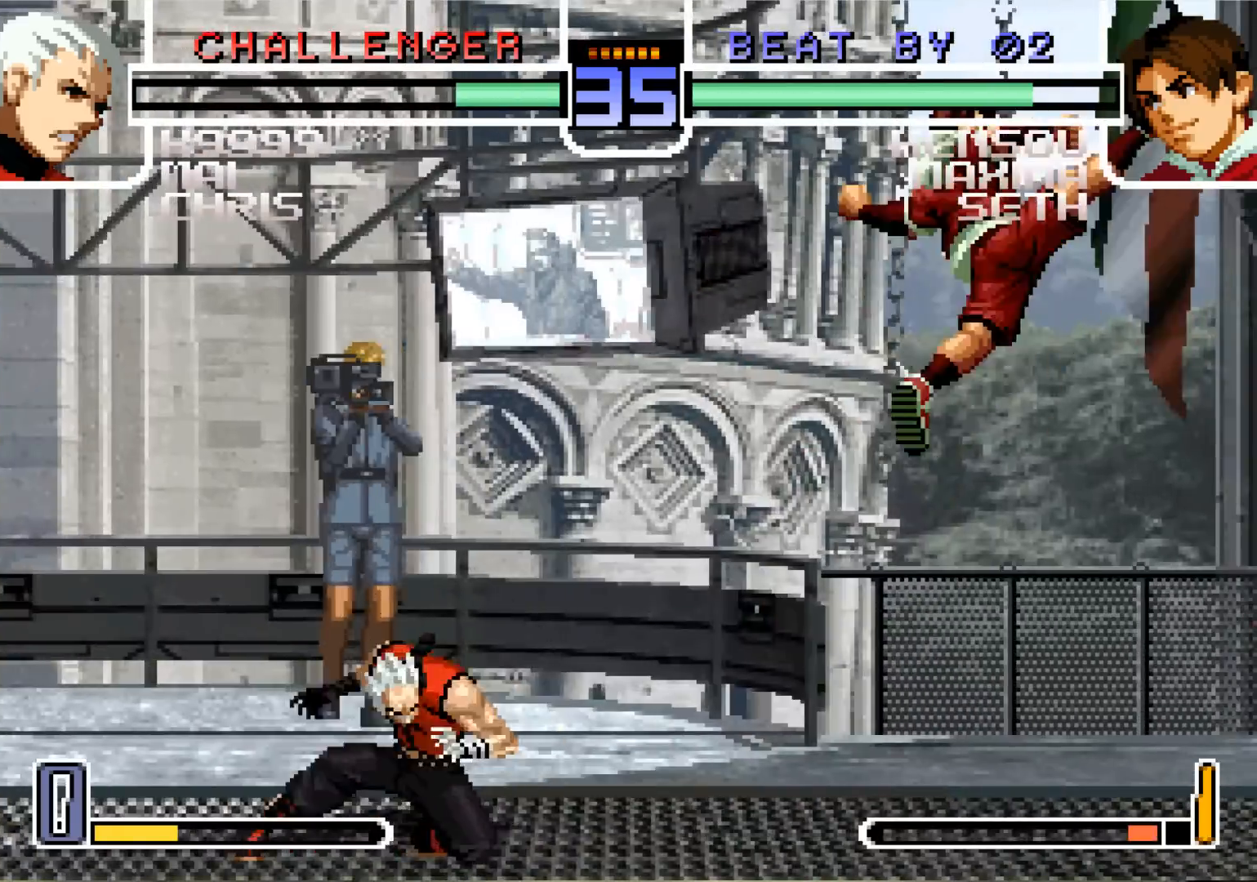
{"buttons": [], "left_stick": "down", "events": []}
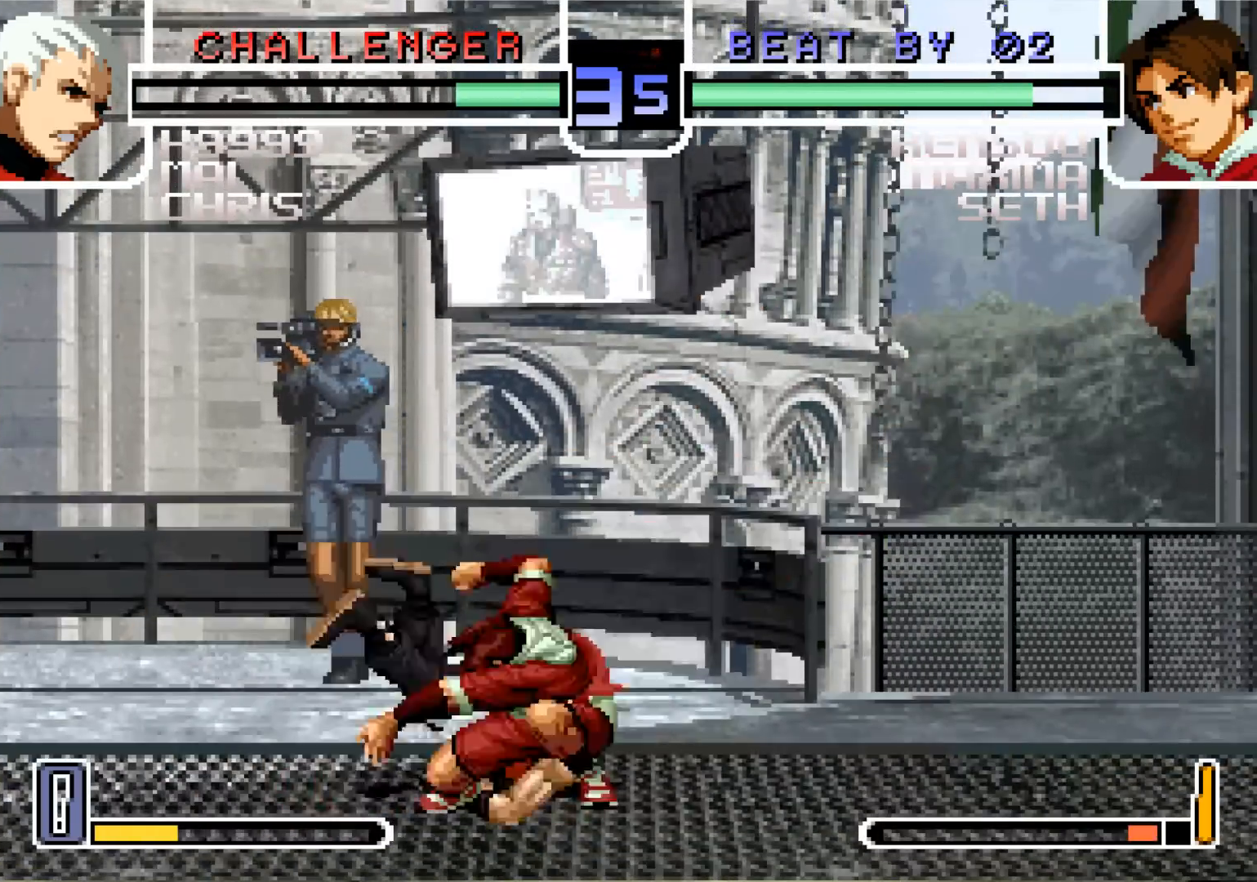
{"buttons": ["SQUARE"], "left_stick": "down", "events": [[150, "SQUARE", "down"], [233, "SQUARE", "up"], [434, "SQUARE", "down"]]}
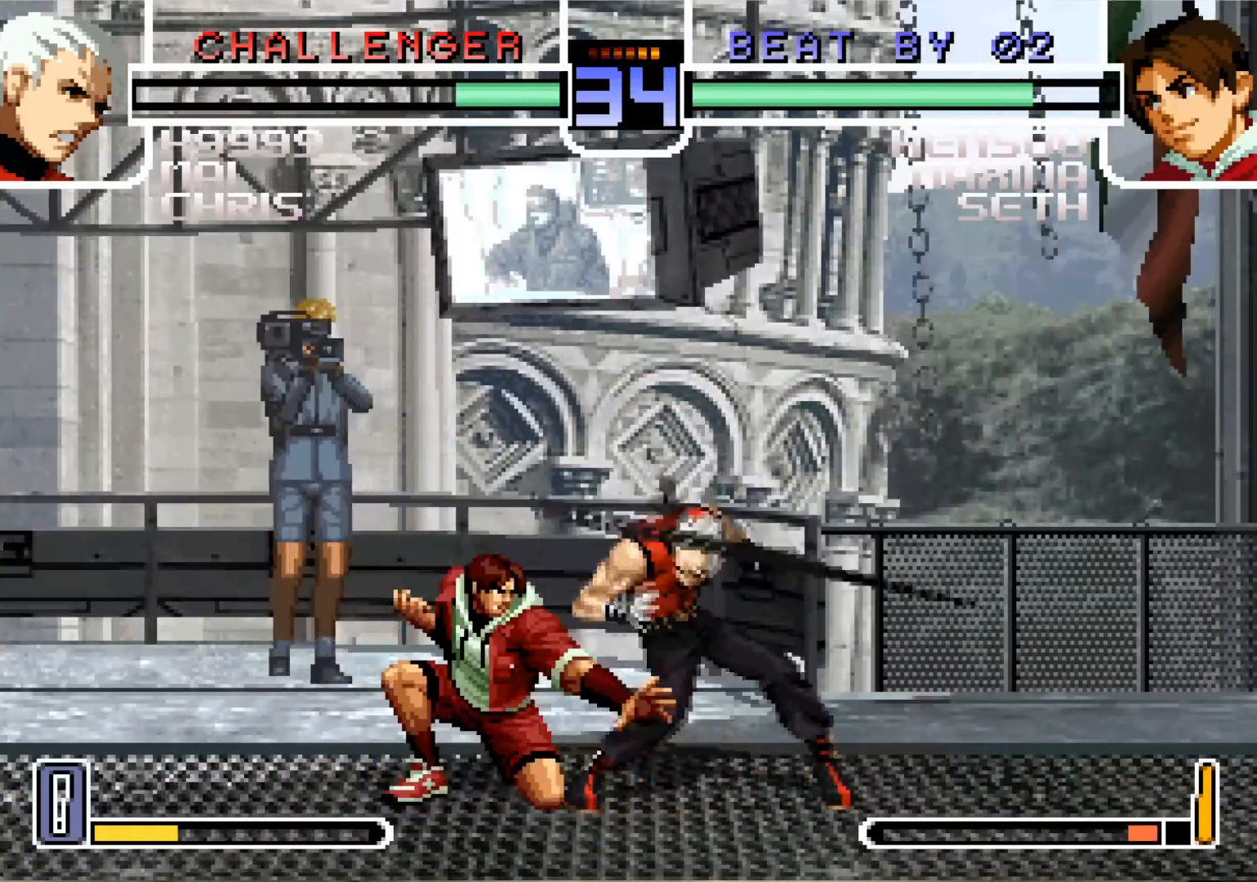
{"buttons": [], "left_stick": "down-left", "events": [[34, "SQUARE", "up"], [217, "left_stick", "down-left"], [267, "TRIANGLE", "down"], [384, "TRIANGLE", "up"]]}
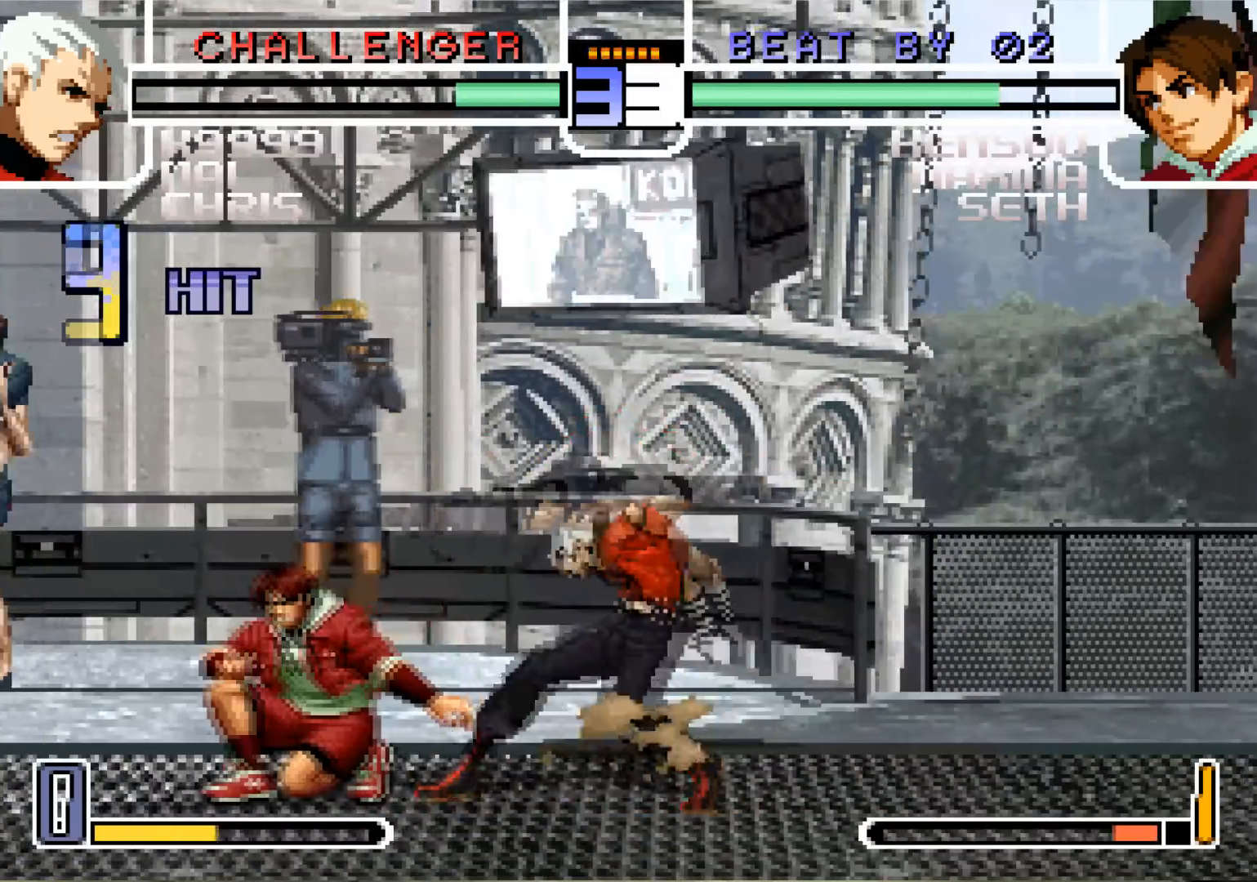
{"buttons": [], "left_stick": "down-left", "events": []}
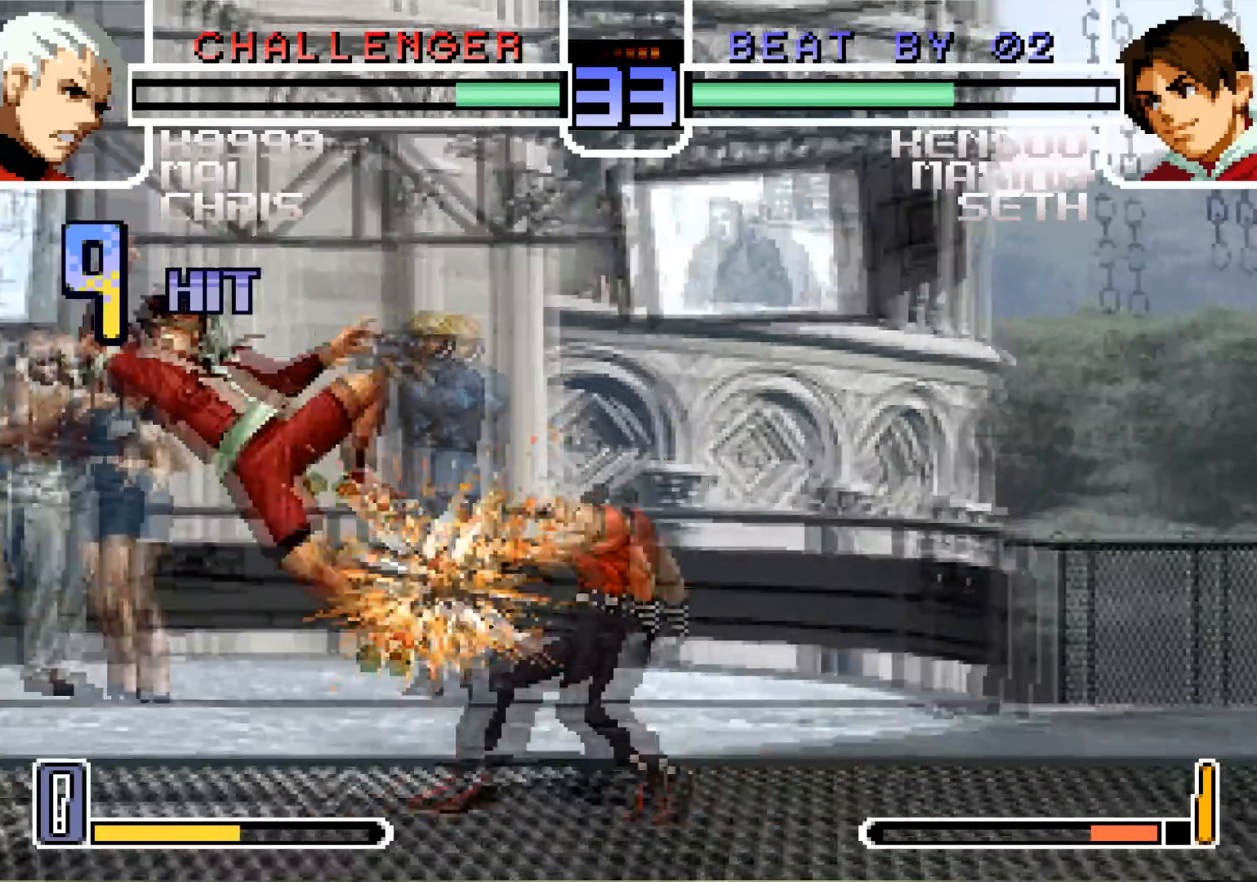
{"buttons": [], "left_stick": "center", "events": [[34, "left_stick", "center"], [284, "SQUARE", "down"], [284, "TRIANGLE", "down"], [367, "SQUARE", "up"], [367, "TRIANGLE", "up"]]}
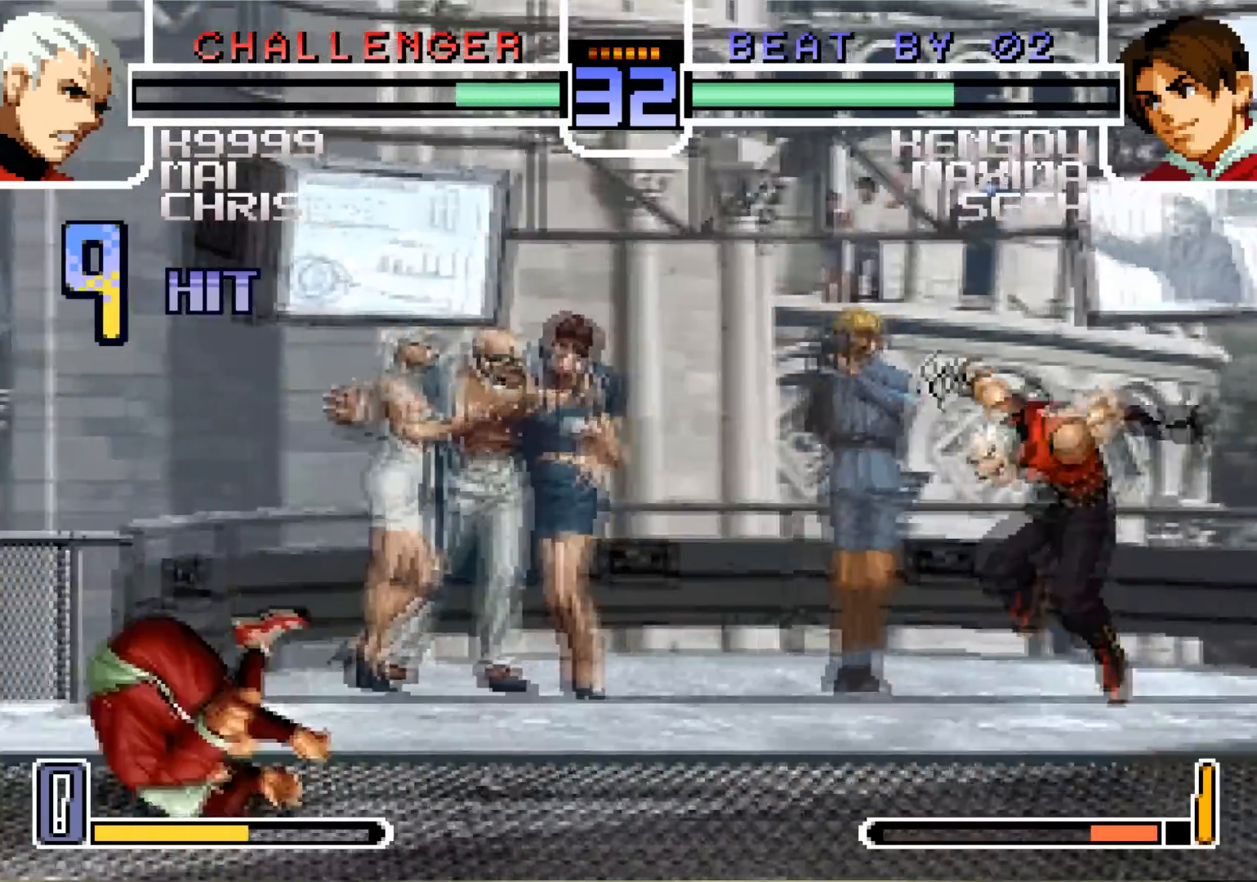
{"buttons": [], "left_stick": "up-left", "events": [[100, "left_stick", "down"], [217, "left_stick", "up-left"], [284, "SQUARE", "down"], [367, "SQUARE", "up"]]}